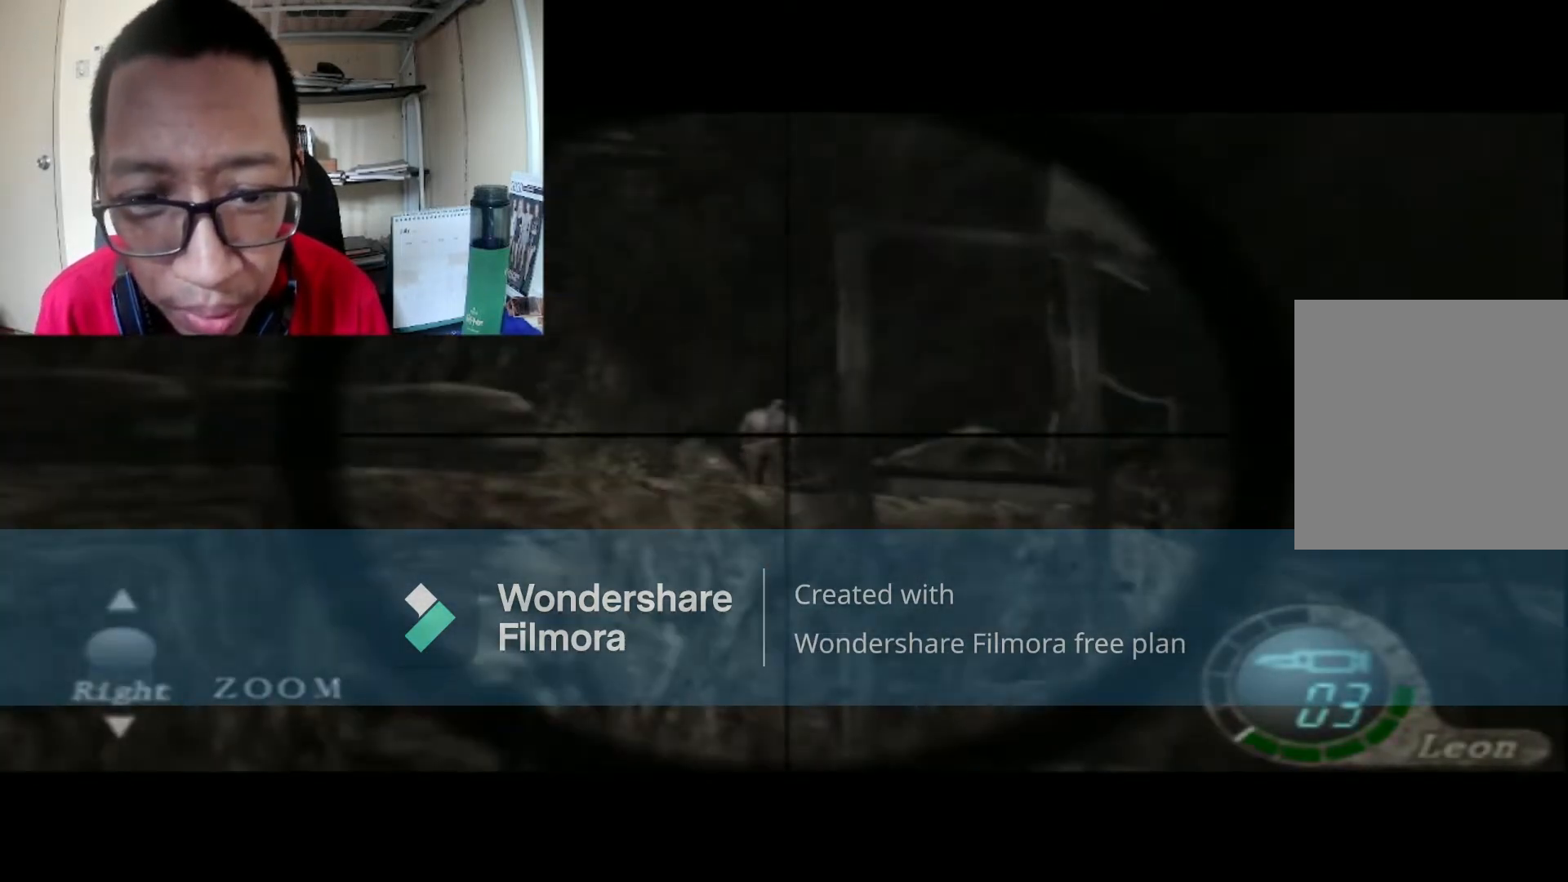
Gameplay with a controller (Xbox layout); each line is a JSON object with the inputs held at the frame after it. "events" lists button and stick changes between this image and that frame as [ms after this image, input, new state], when the widget could be followed in between.
{"buttons": ["R1"], "left_stick": "center", "right_stick": "up", "events": [[33, "right_stick", "up"]]}
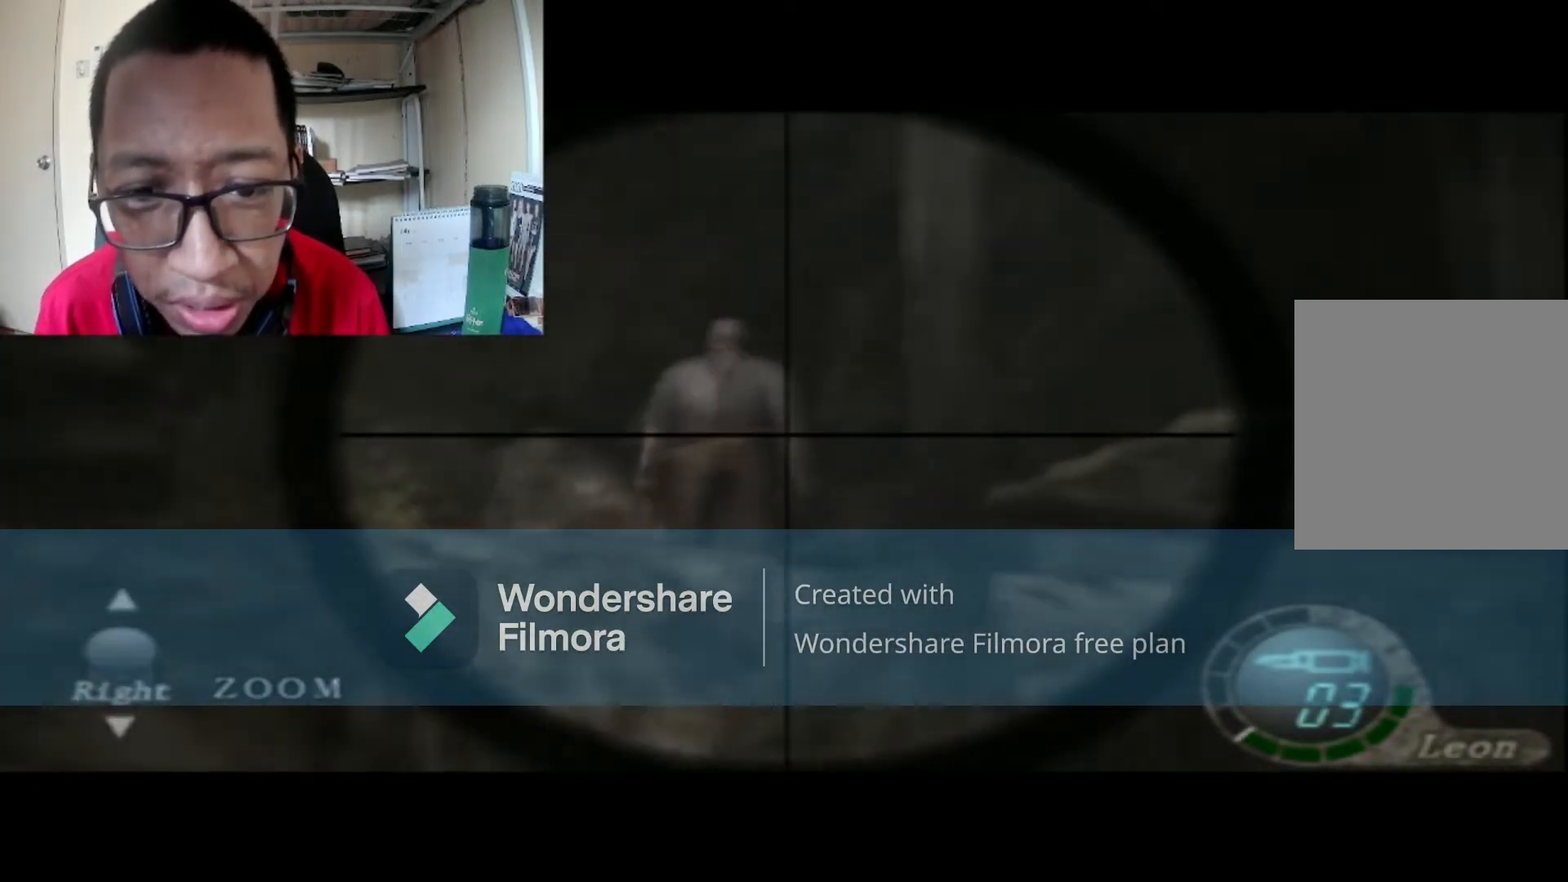
{"buttons": ["R1"], "left_stick": "center", "right_stick": "center", "events": [[234, "left_stick", "up"], [267, "right_stick", "center"], [301, "left_stick", "up-left"], [501, "left_stick", "center"]]}
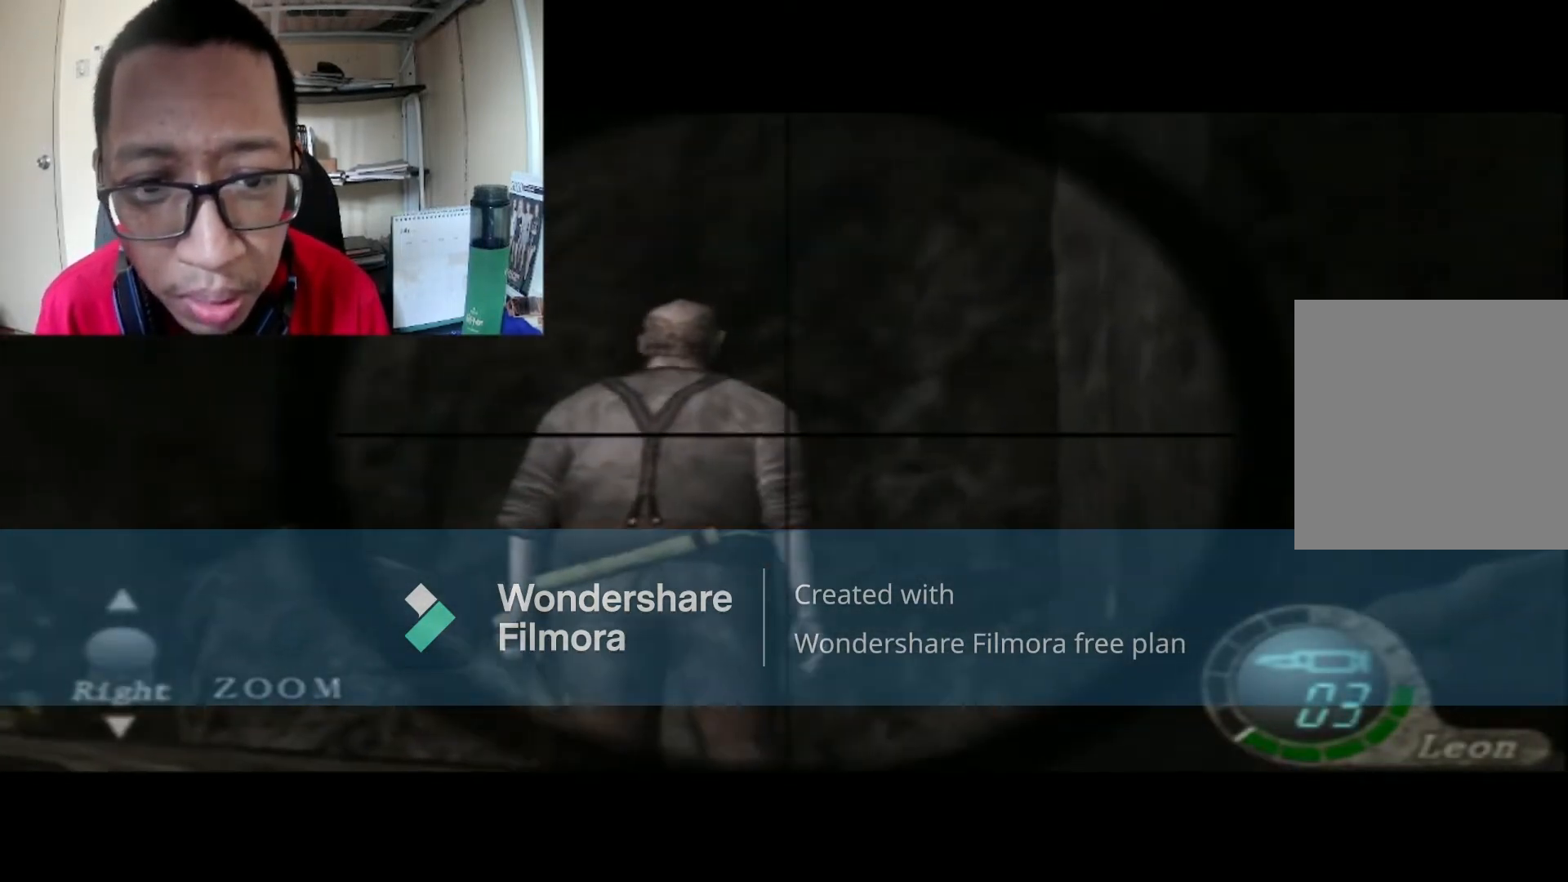
{"buttons": ["R1"], "left_stick": "center", "right_stick": "center", "events": []}
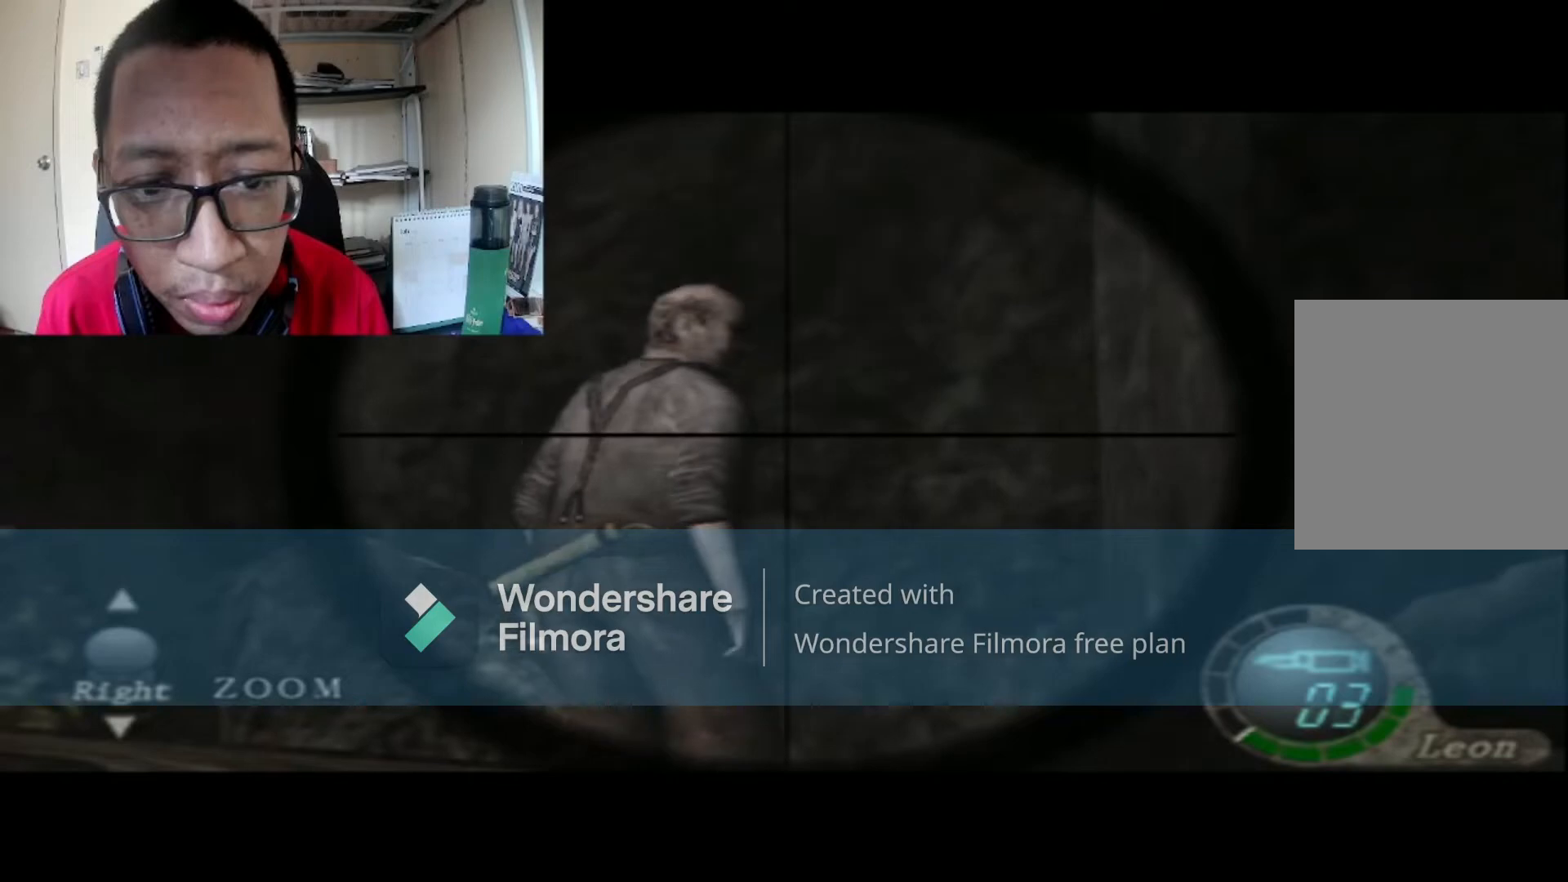
{"buttons": ["R1"], "left_stick": "right", "right_stick": "center", "events": [[34, "left_stick", "down"], [234, "left_stick", "center"], [434, "left_stick", "right"]]}
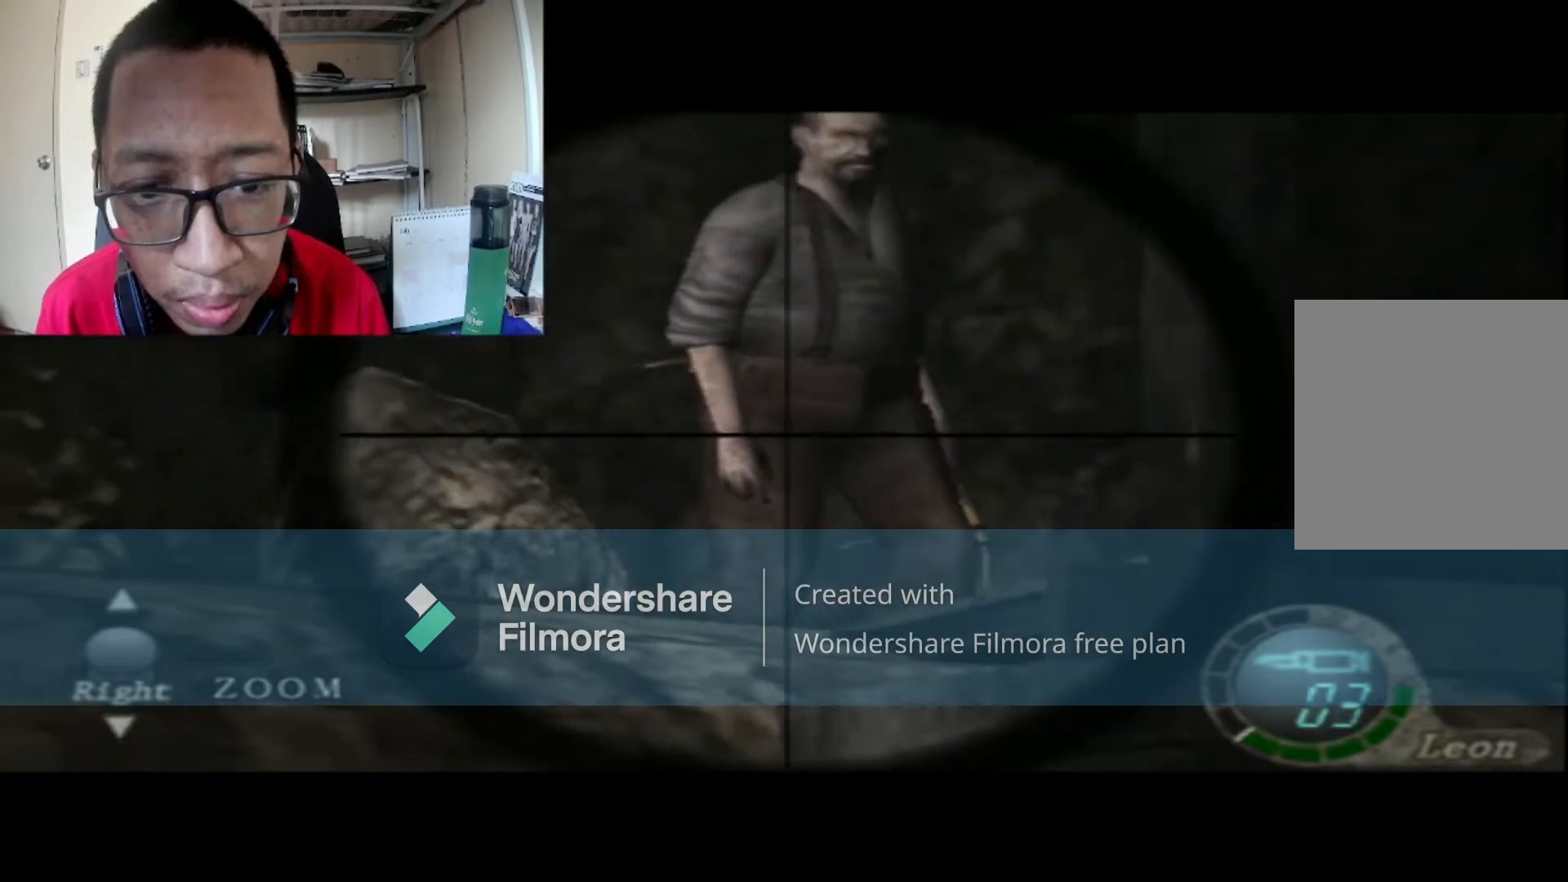
{"buttons": ["R1"], "left_stick": "right", "right_stick": "center", "events": [[100, "left_stick", "center"], [233, "left_stick", "right"]]}
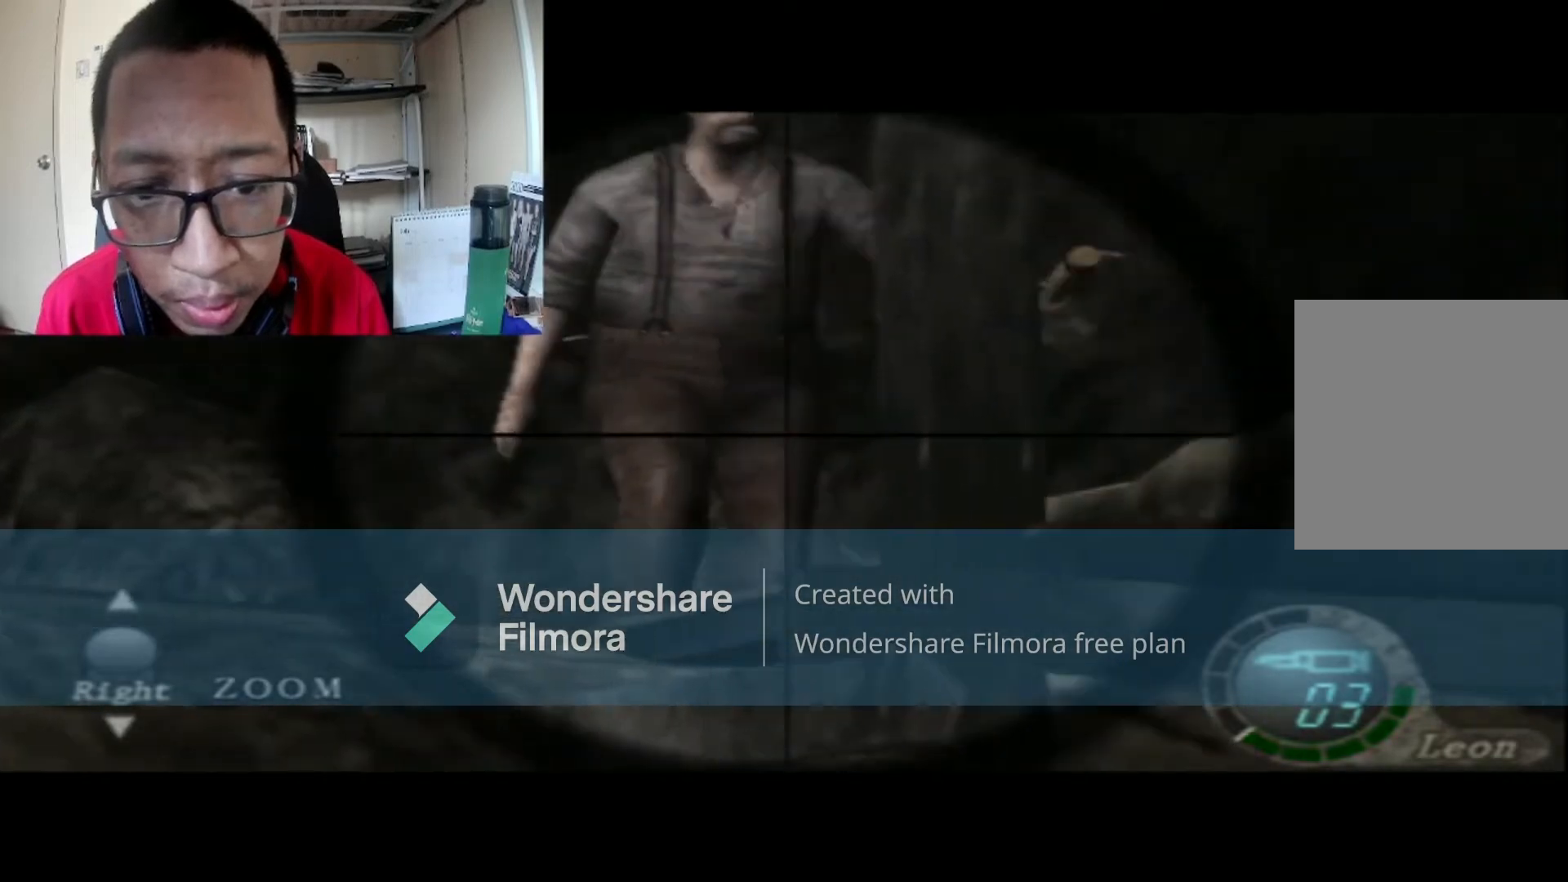
{"buttons": ["R1"], "left_stick": "up", "right_stick": "center", "events": [[67, "left_stick", "center"], [401, "left_stick", "up"]]}
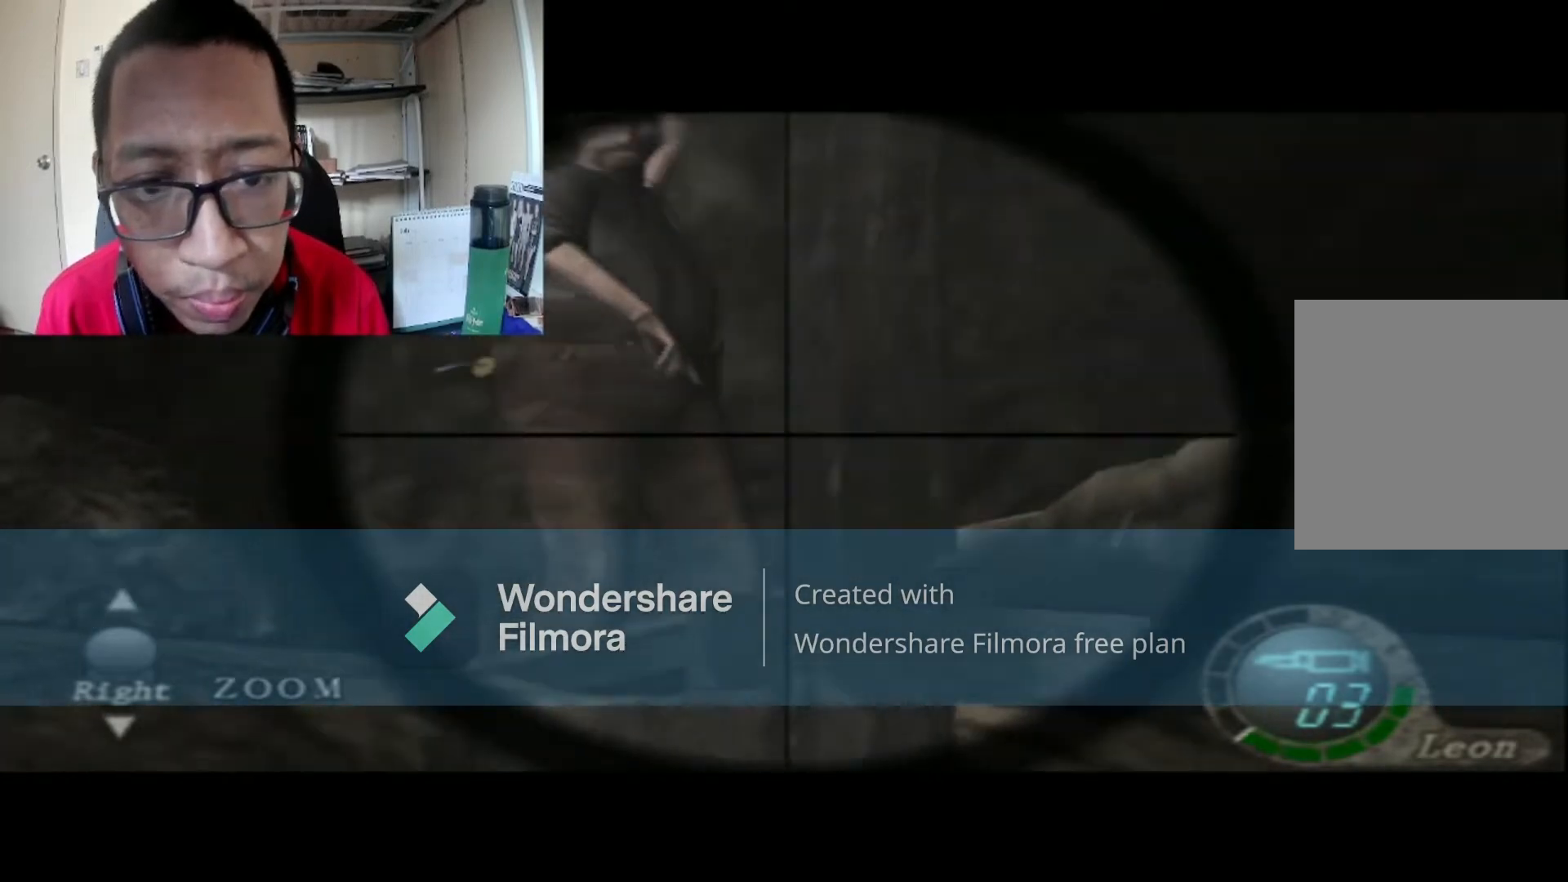
{"buttons": ["R1"], "left_stick": "center", "right_stick": "center", "events": [[233, "left_stick", "center"], [334, "A", "down"], [500, "A", "up"]]}
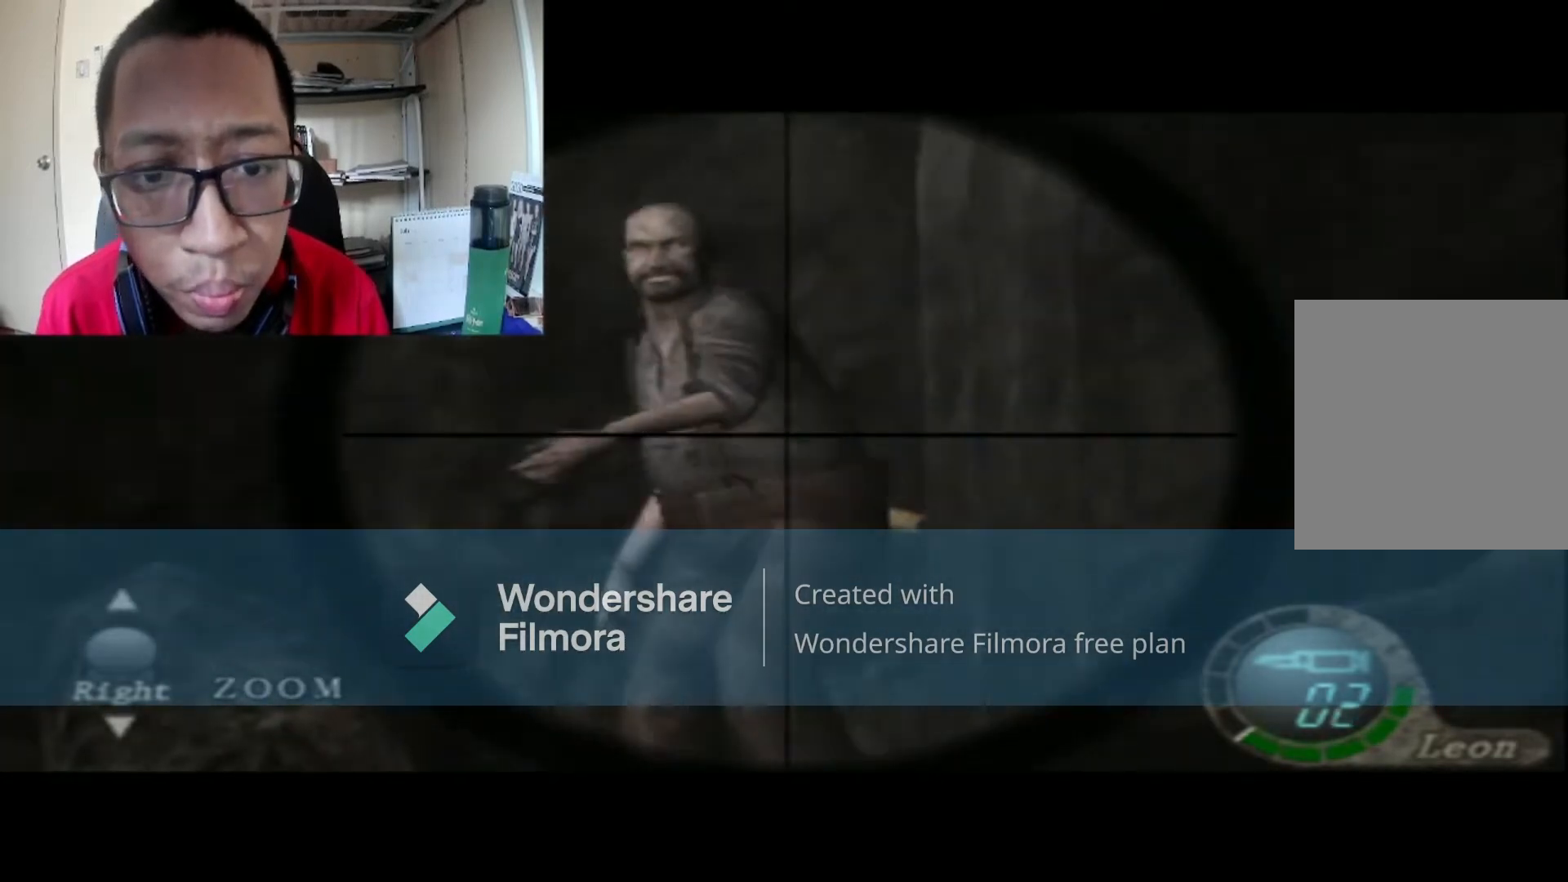
{"buttons": [], "left_stick": "center", "right_stick": "center", "events": [[468, "R1", "up"]]}
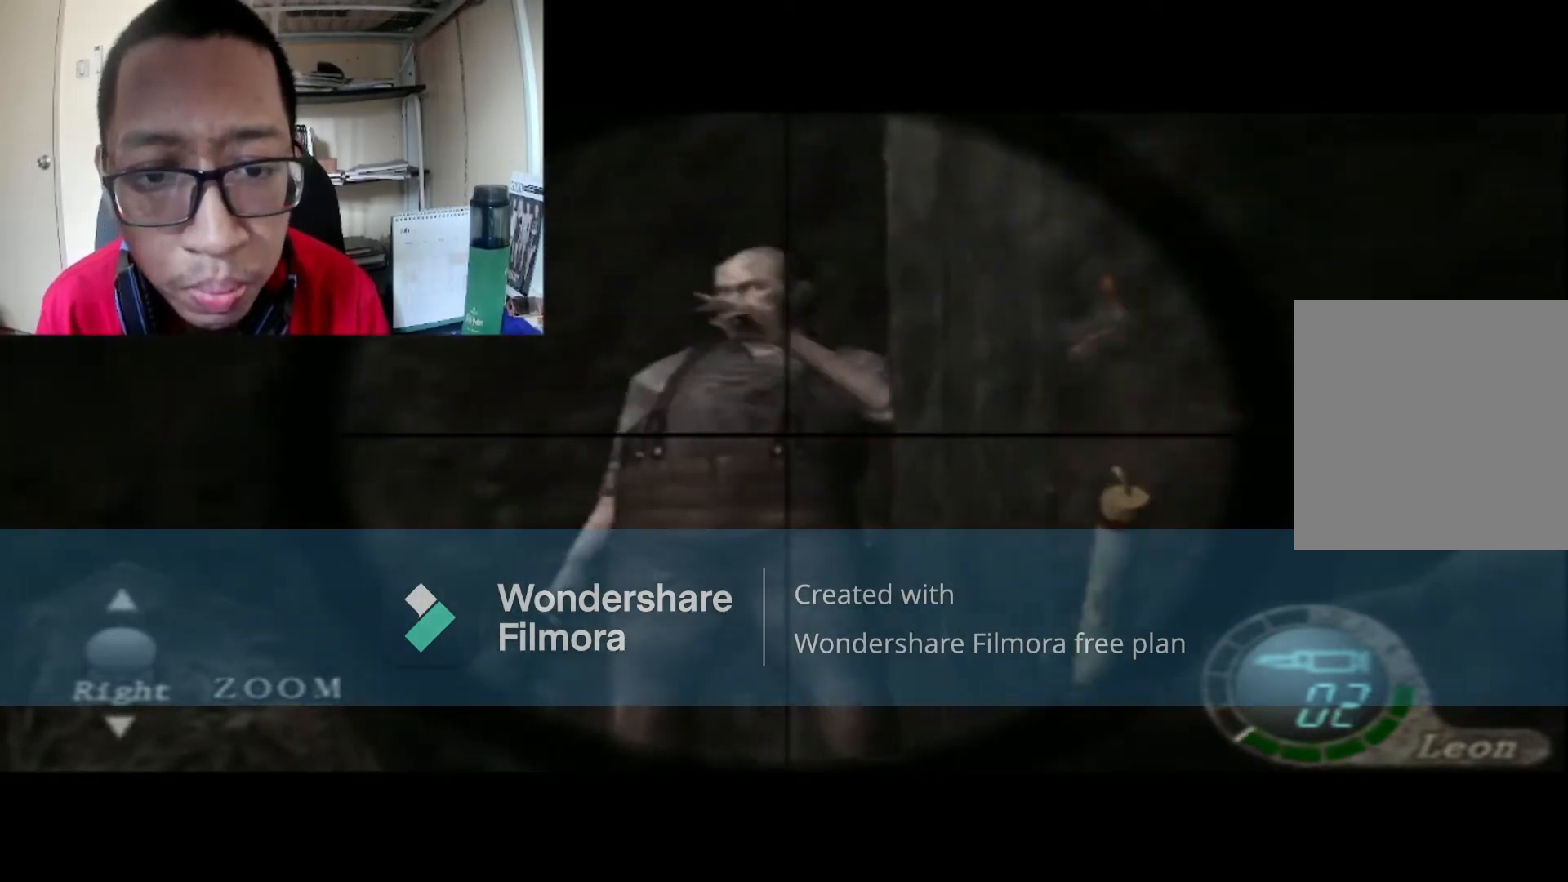
{"buttons": [], "left_stick": "down", "right_stick": "center", "events": [[200, "left_stick", "down"]]}
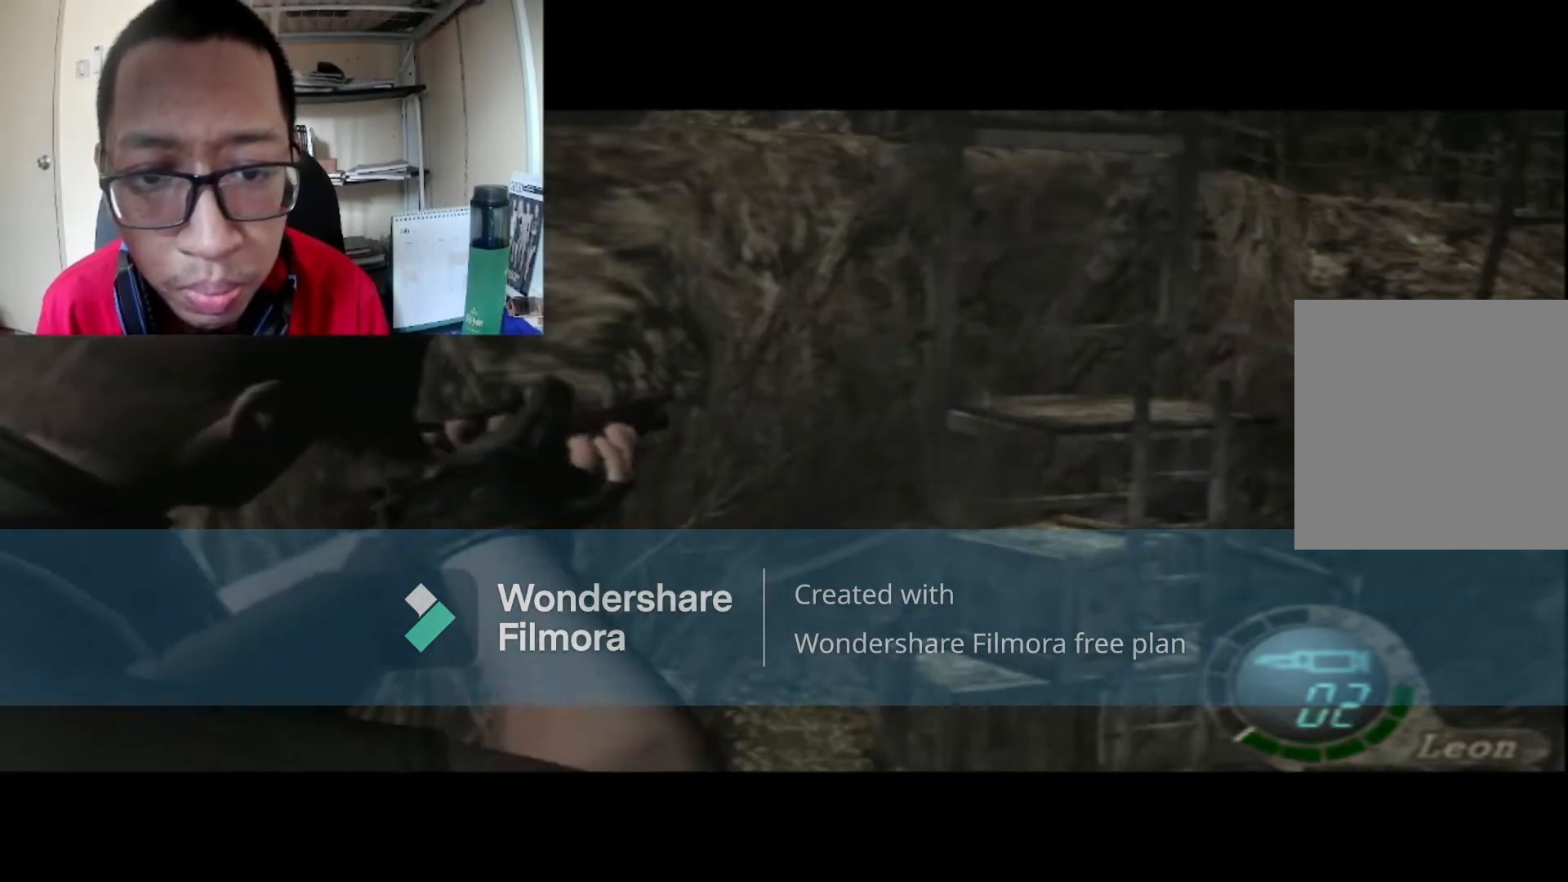
{"buttons": [], "left_stick": "down", "right_stick": "center", "events": []}
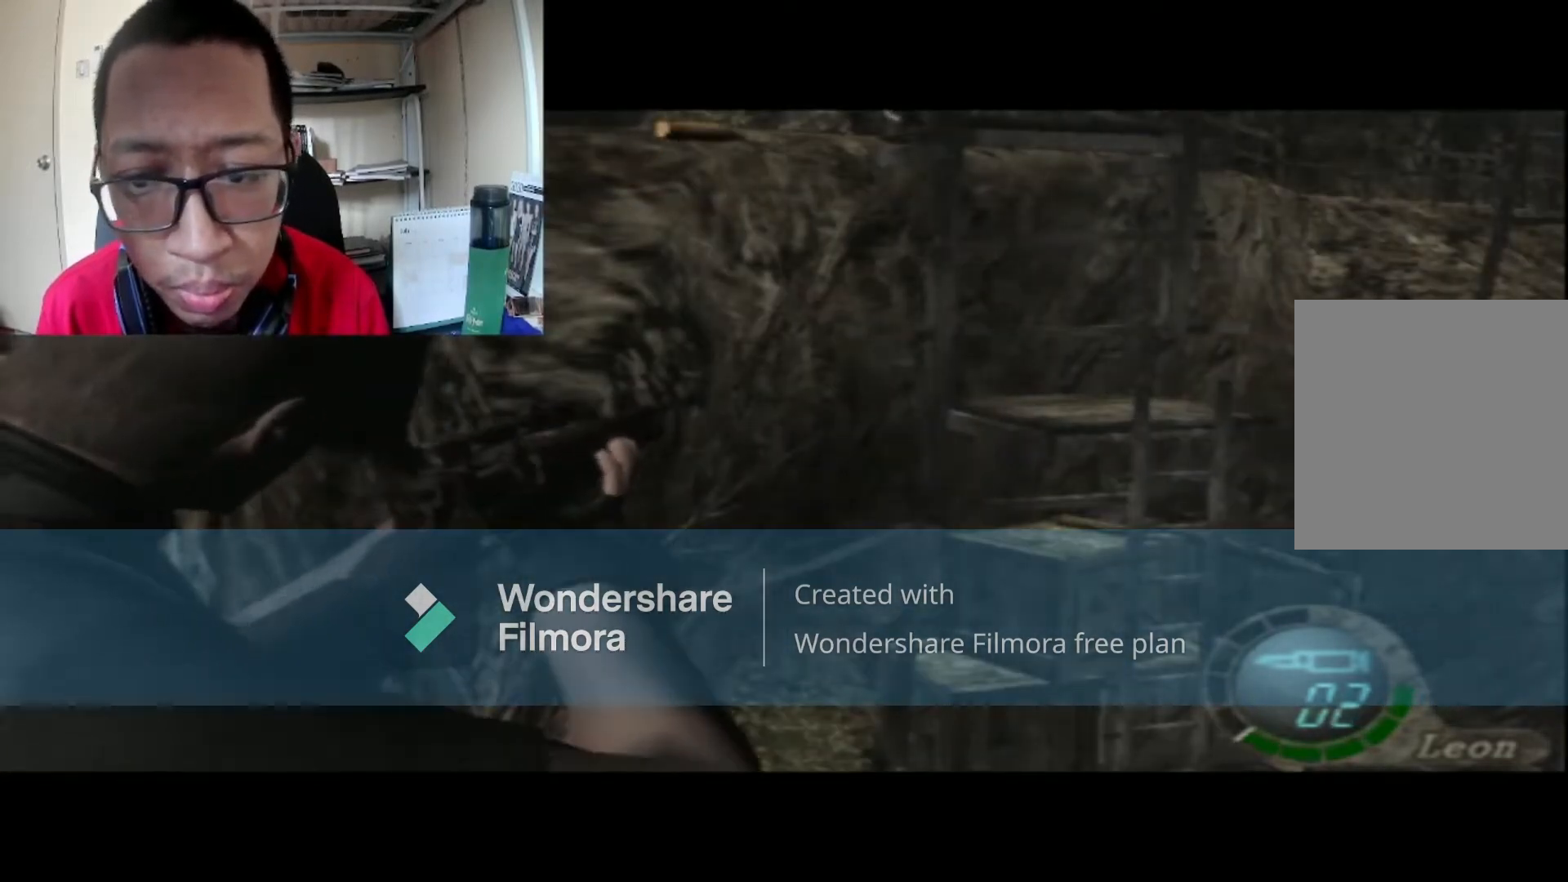
{"buttons": [], "left_stick": "right", "right_stick": "center", "events": [[33, "left_stick", "center"], [100, "left_stick", "right"]]}
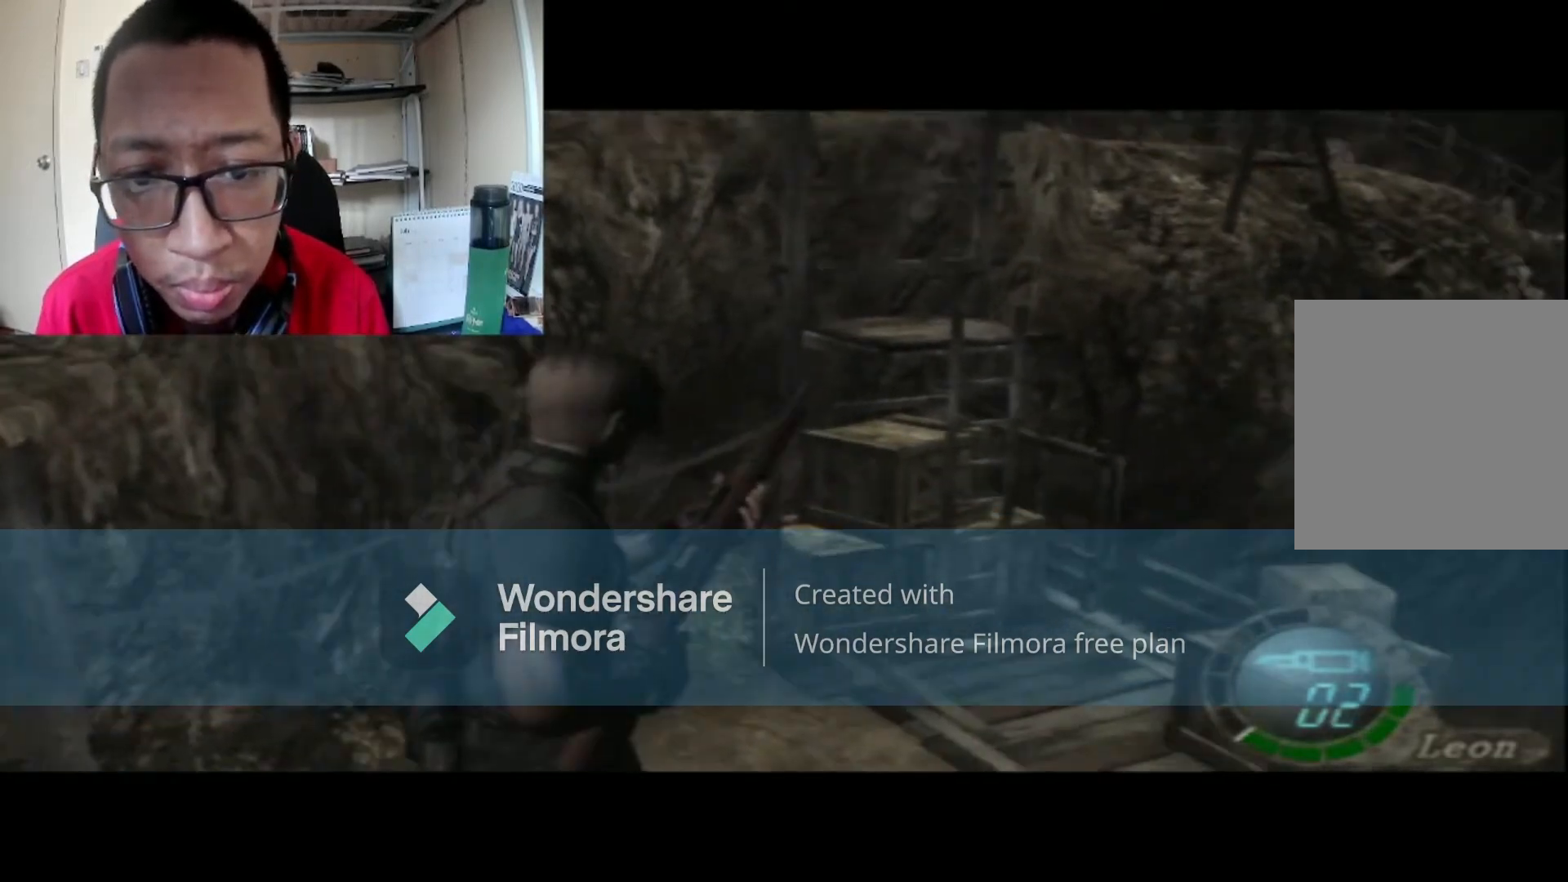
{"buttons": [], "left_stick": "center", "right_stick": "center", "events": [[467, "left_stick", "center"]]}
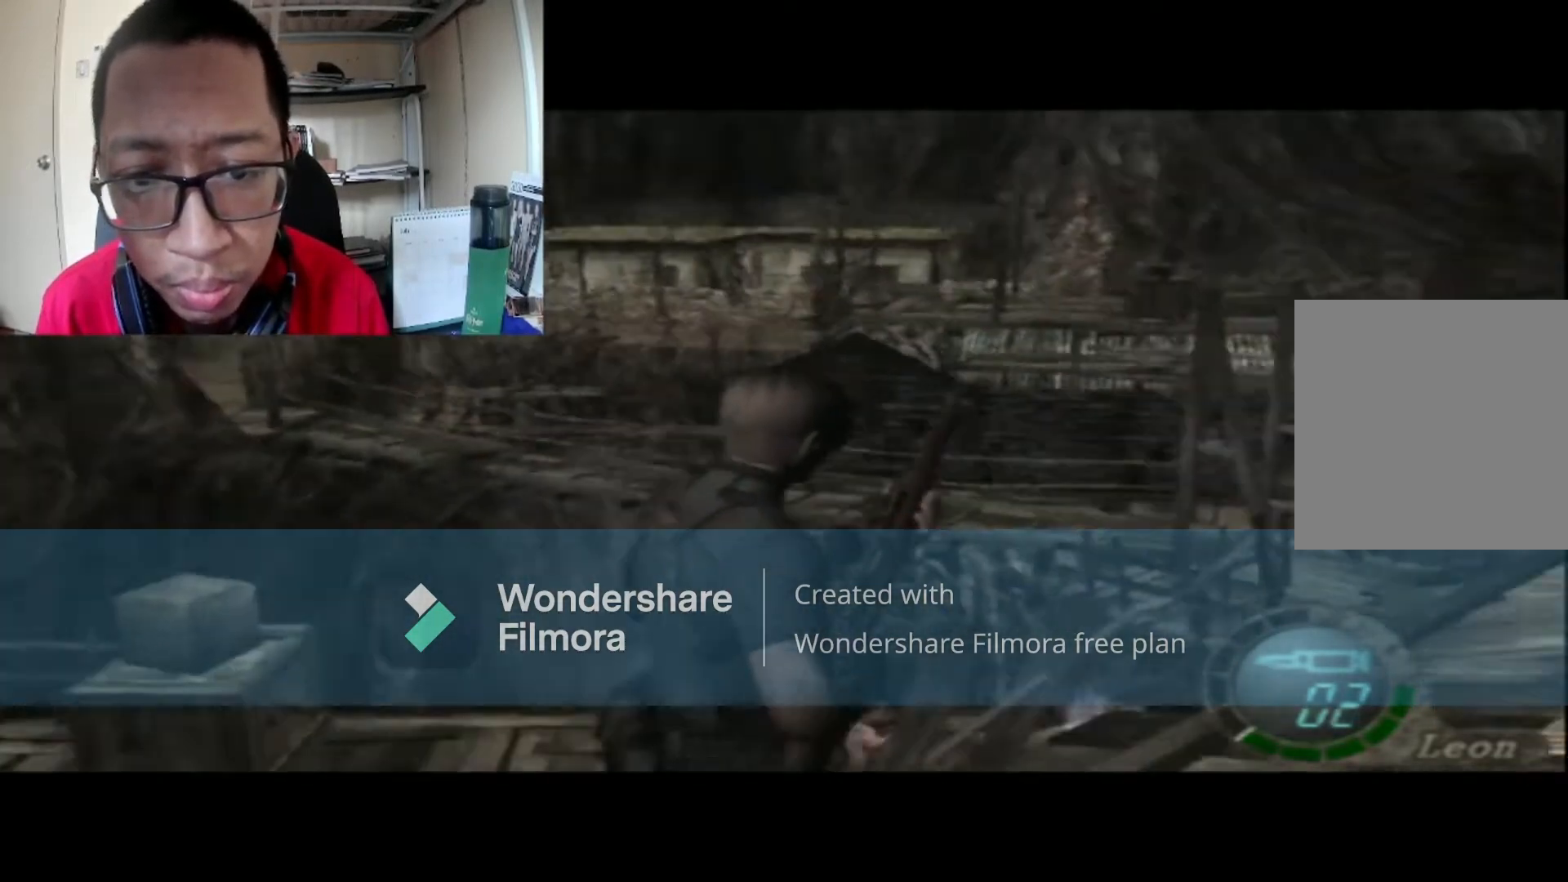
{"buttons": [], "left_stick": "center", "right_stick": "center", "events": []}
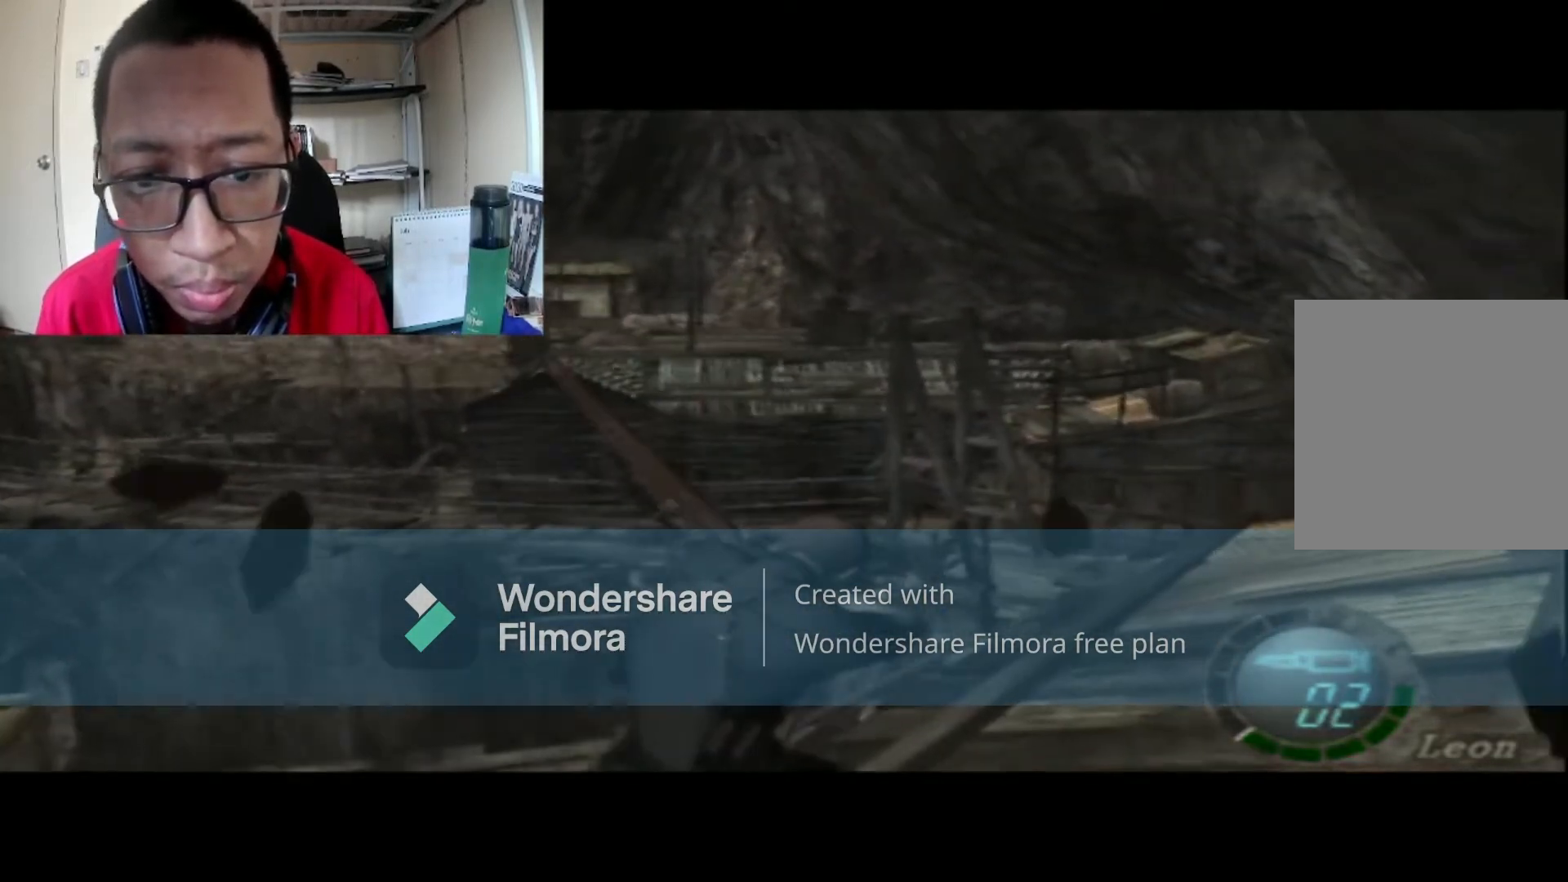
{"buttons": [], "left_stick": "center", "right_stick": "center", "events": []}
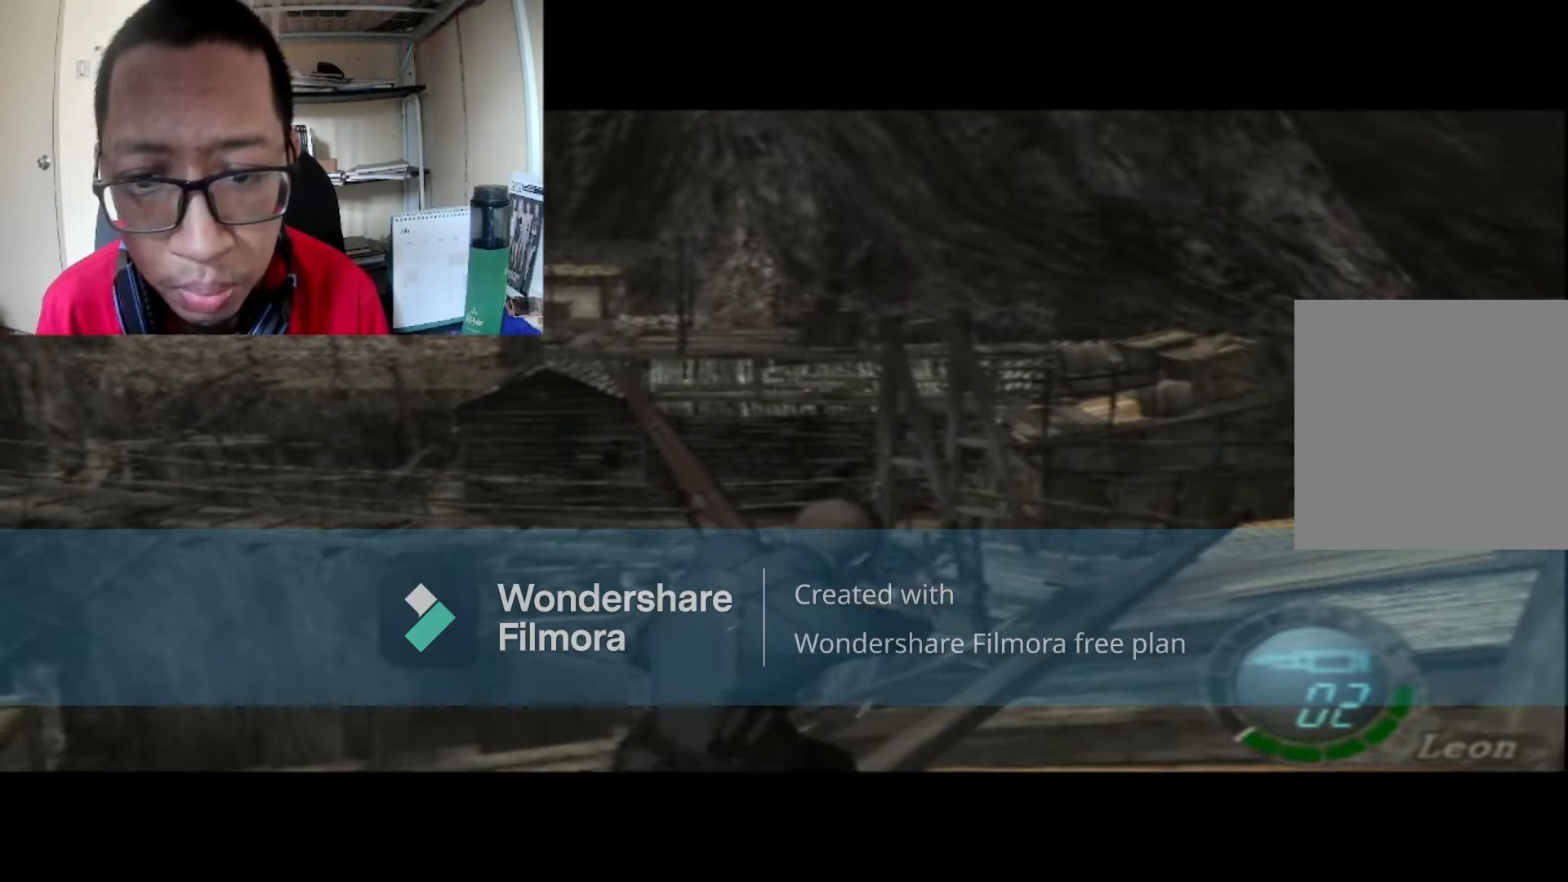
{"buttons": [], "left_stick": "center", "right_stick": "center", "events": []}
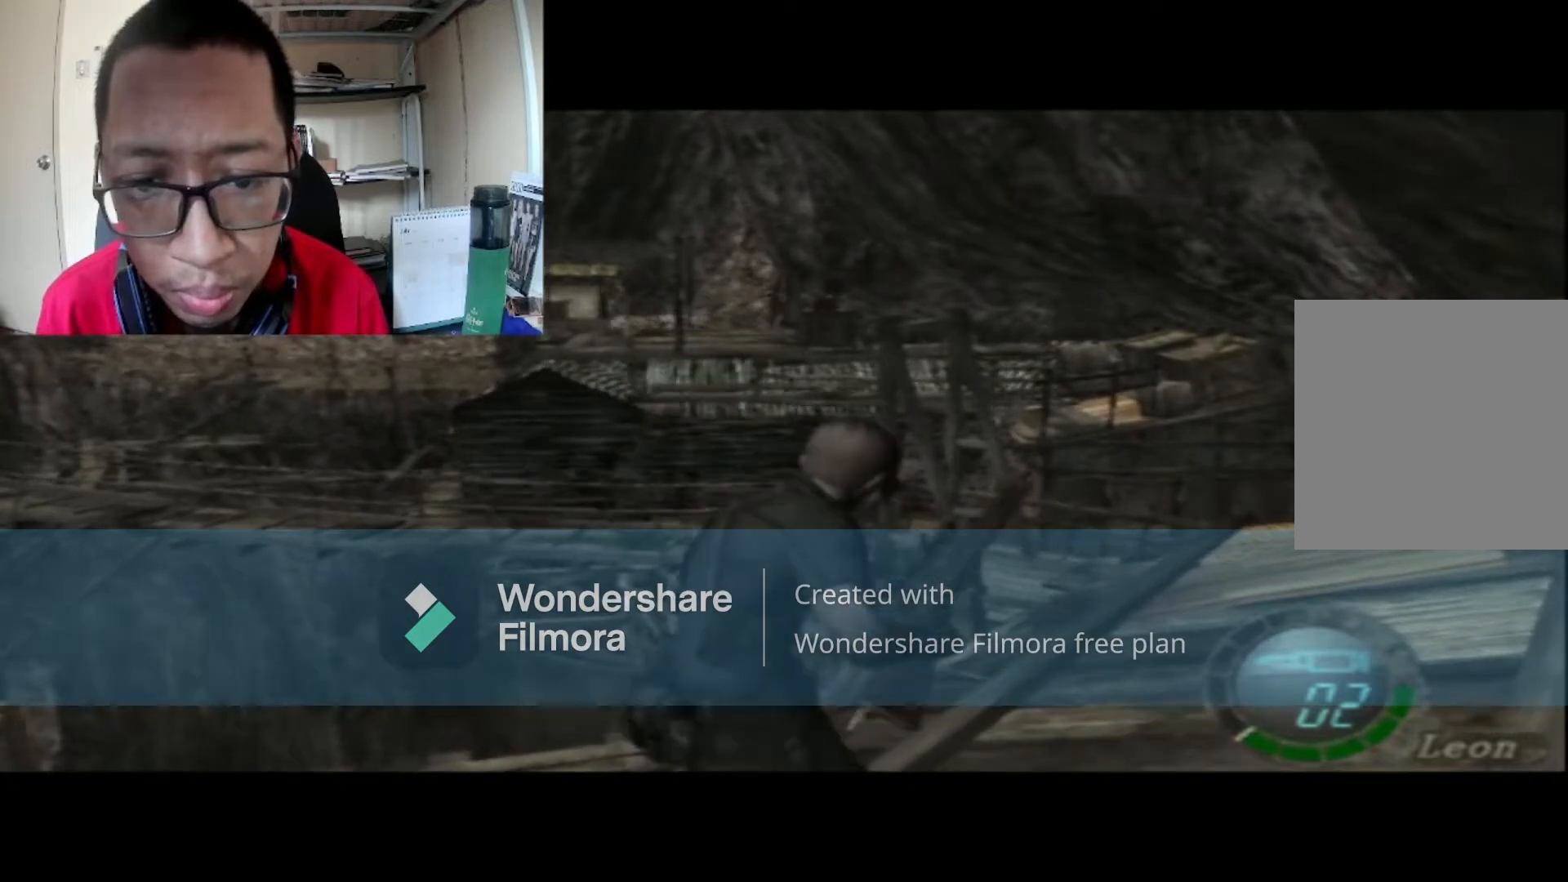
{"buttons": ["B"], "left_stick": "up", "right_stick": "center", "events": [[167, "left_stick", "up"], [300, "B", "down"]]}
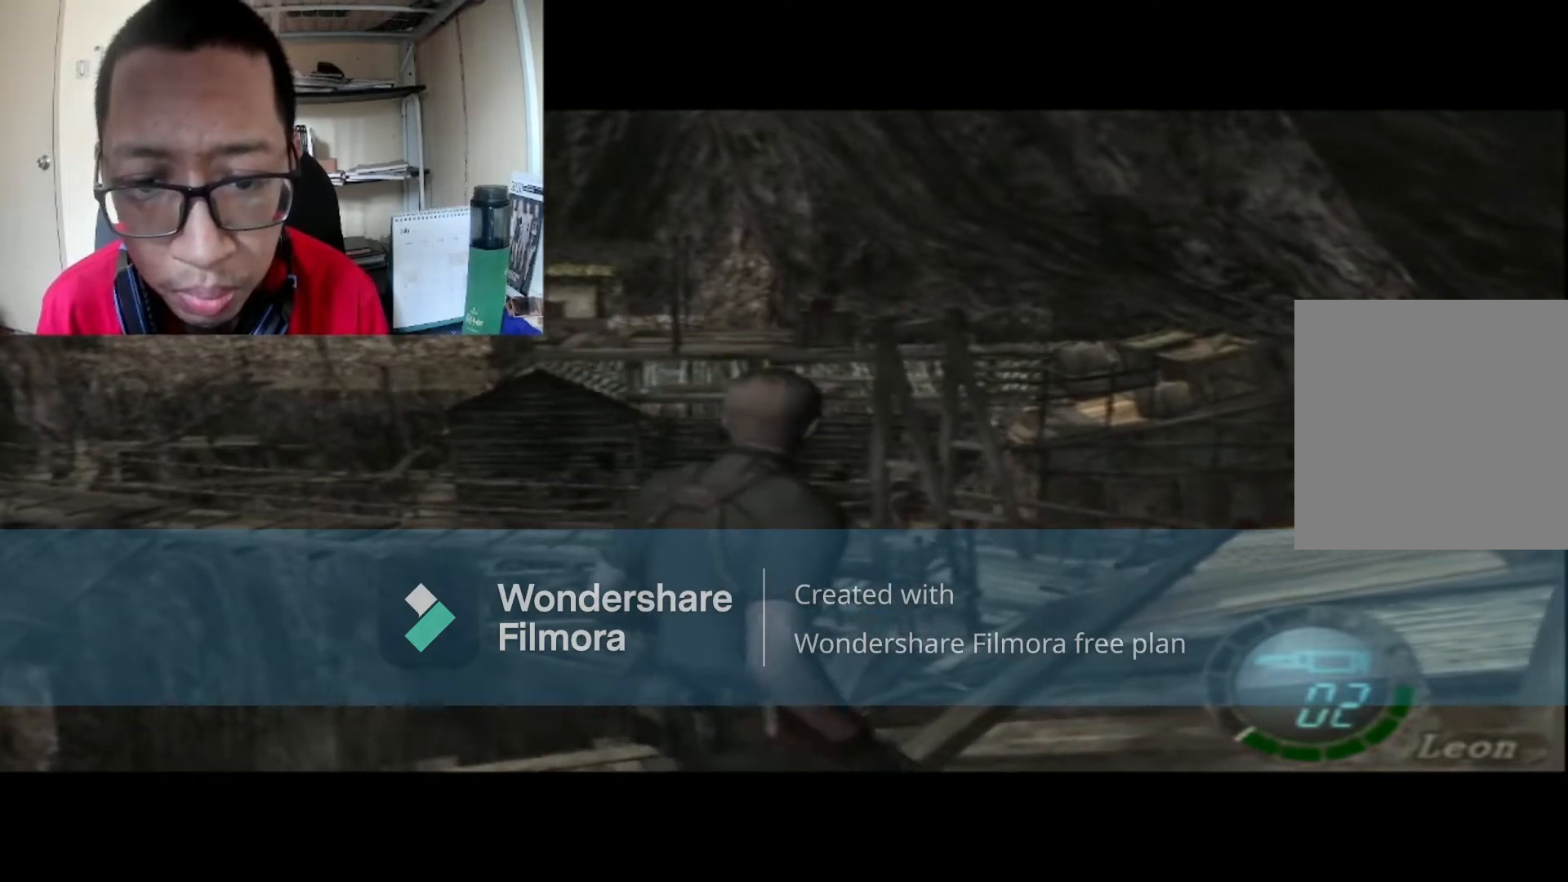
{"buttons": ["B"], "left_stick": "up", "right_stick": "center", "events": []}
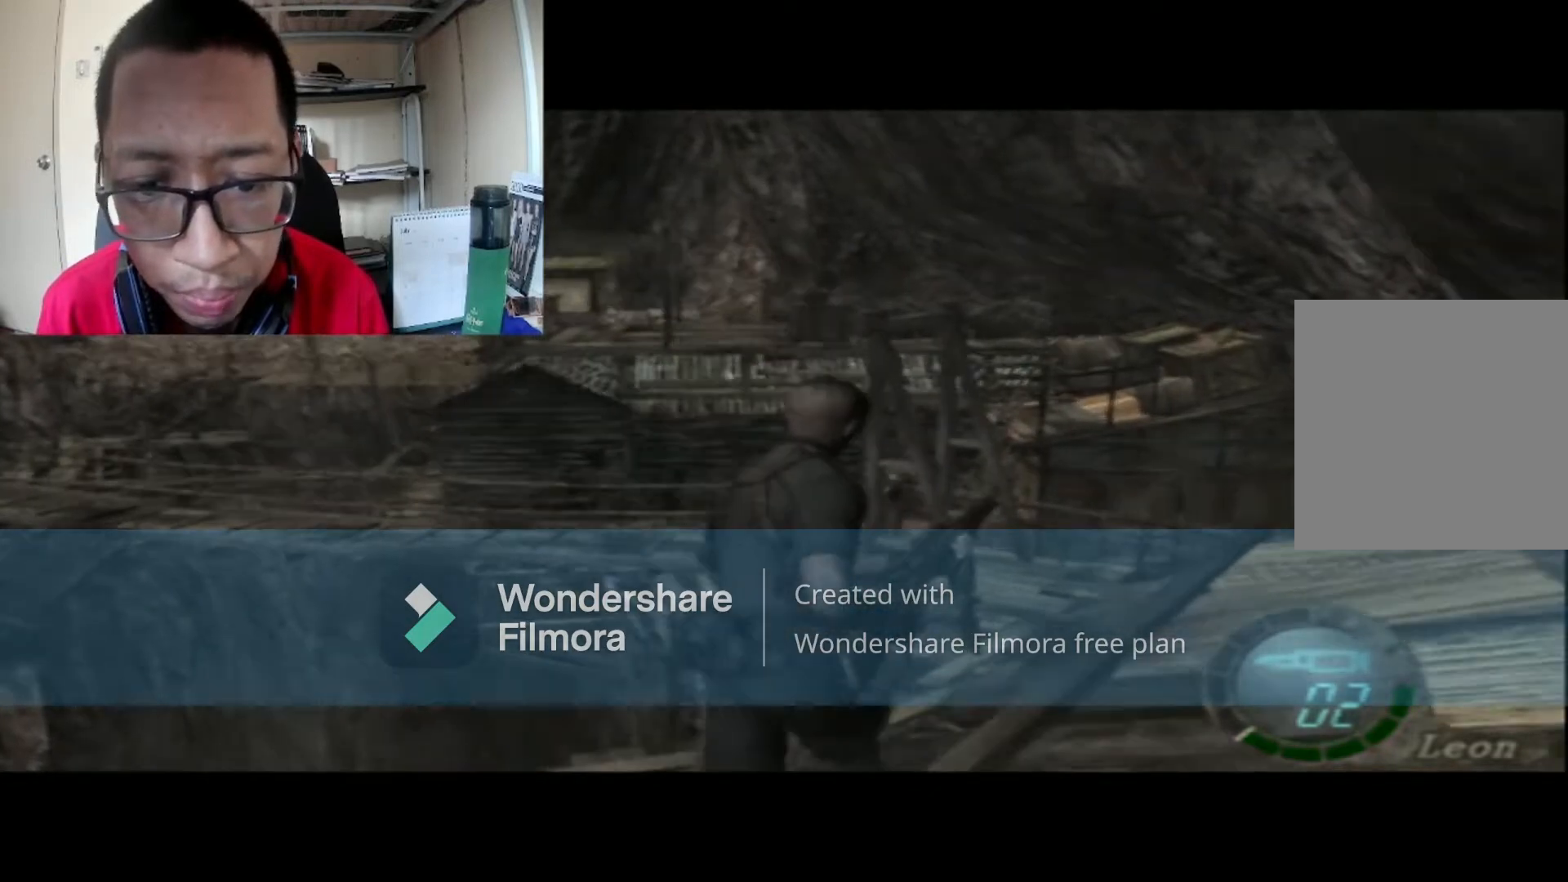
{"buttons": [], "left_stick": "center", "right_stick": "center", "events": [[33, "B", "up"], [100, "left_stick", "left"], [133, "A", "down"], [267, "A", "up"], [367, "left_stick", "center"]]}
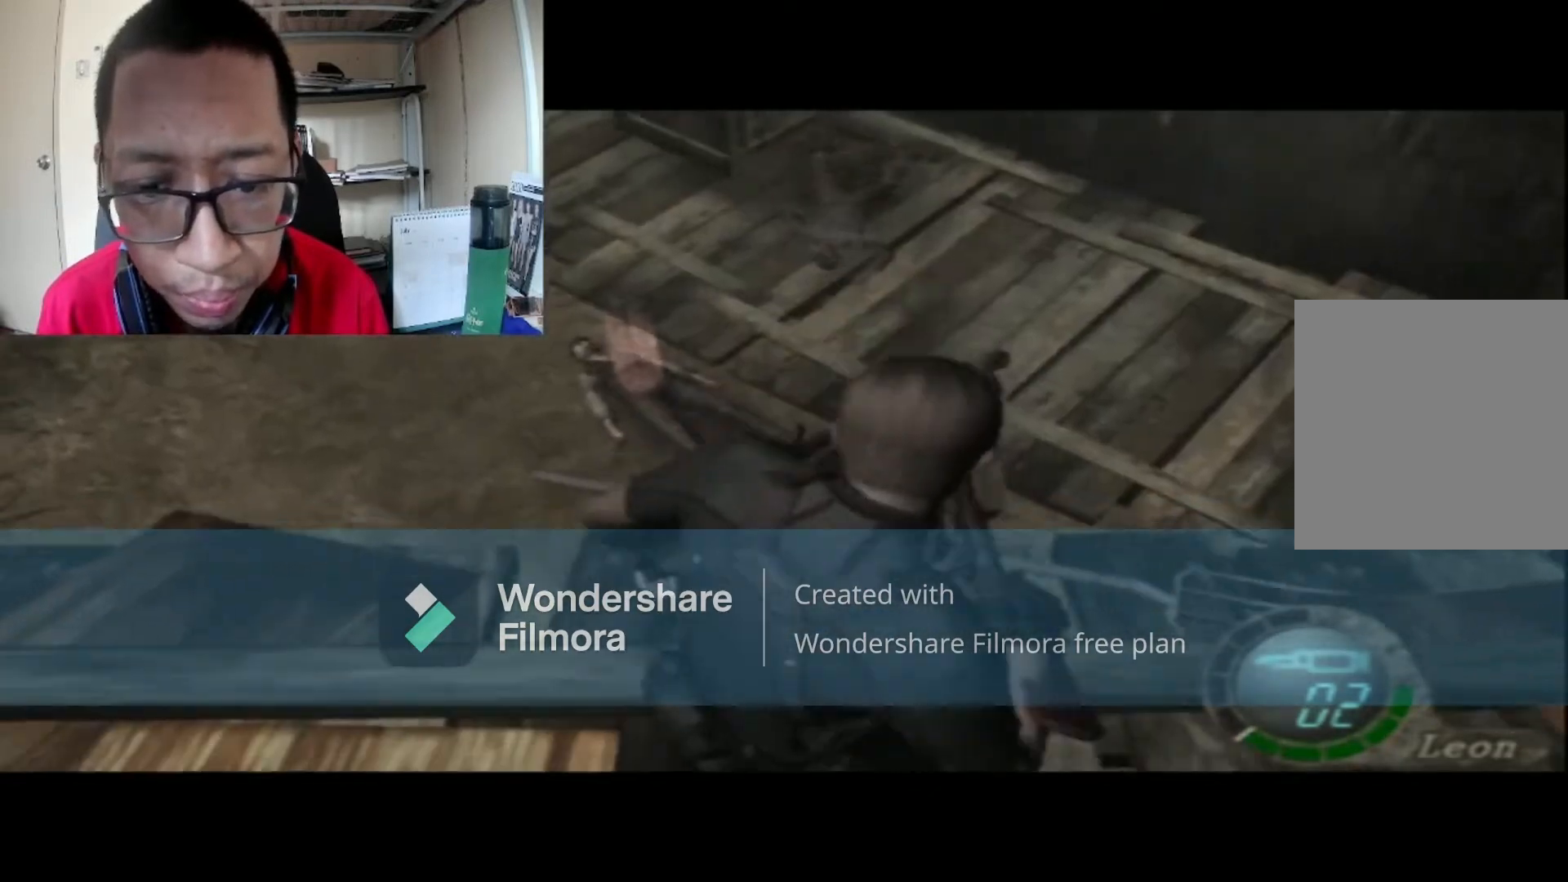
{"buttons": [], "left_stick": "center", "right_stick": "center", "events": []}
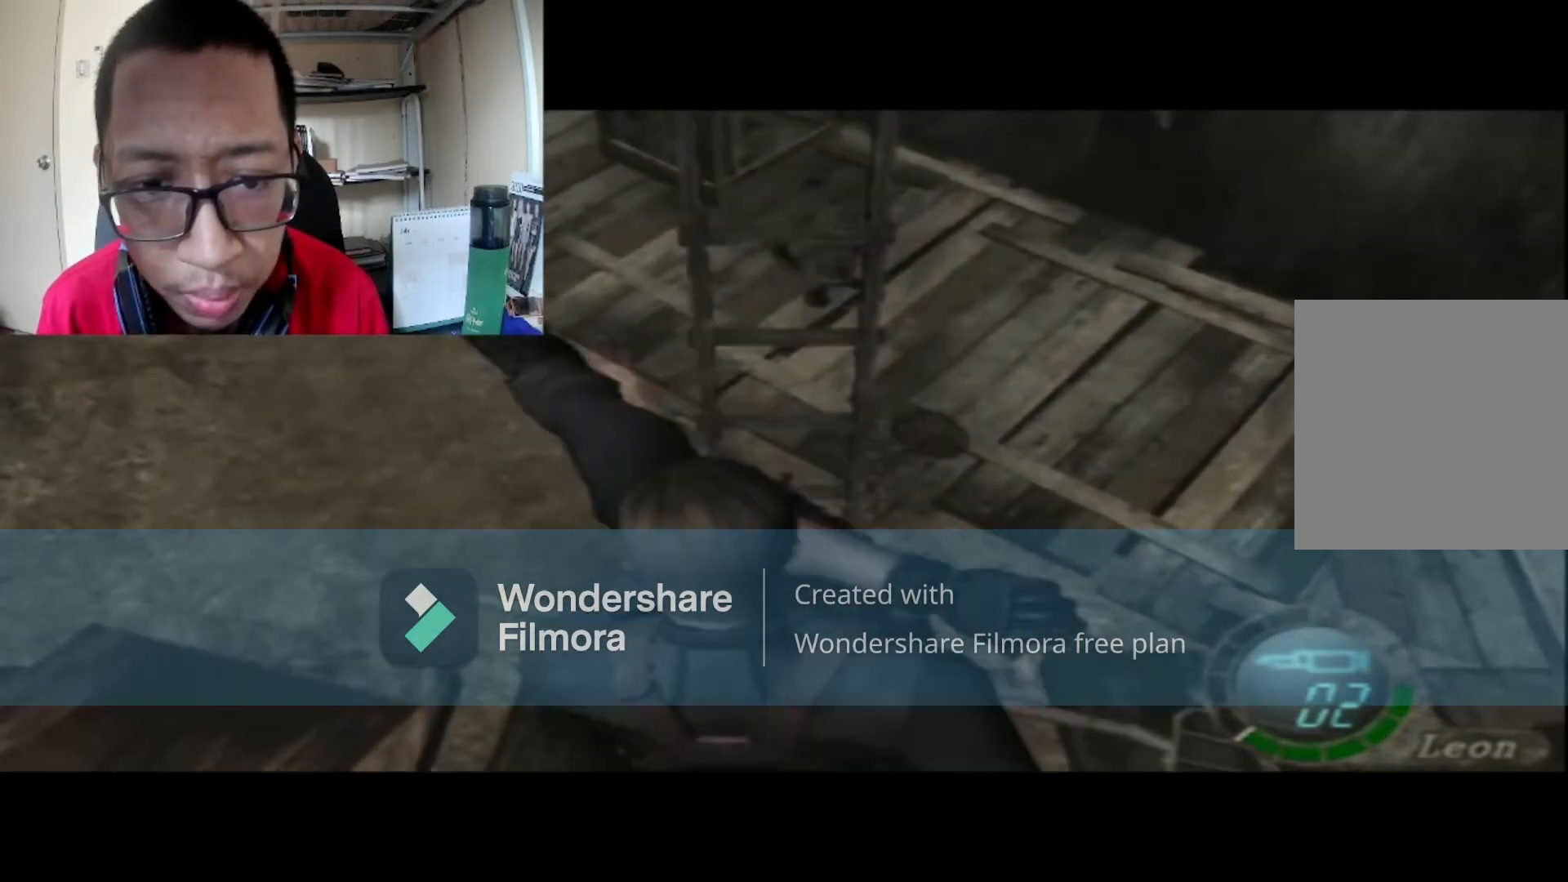
{"buttons": [], "left_stick": "center", "right_stick": "center", "events": []}
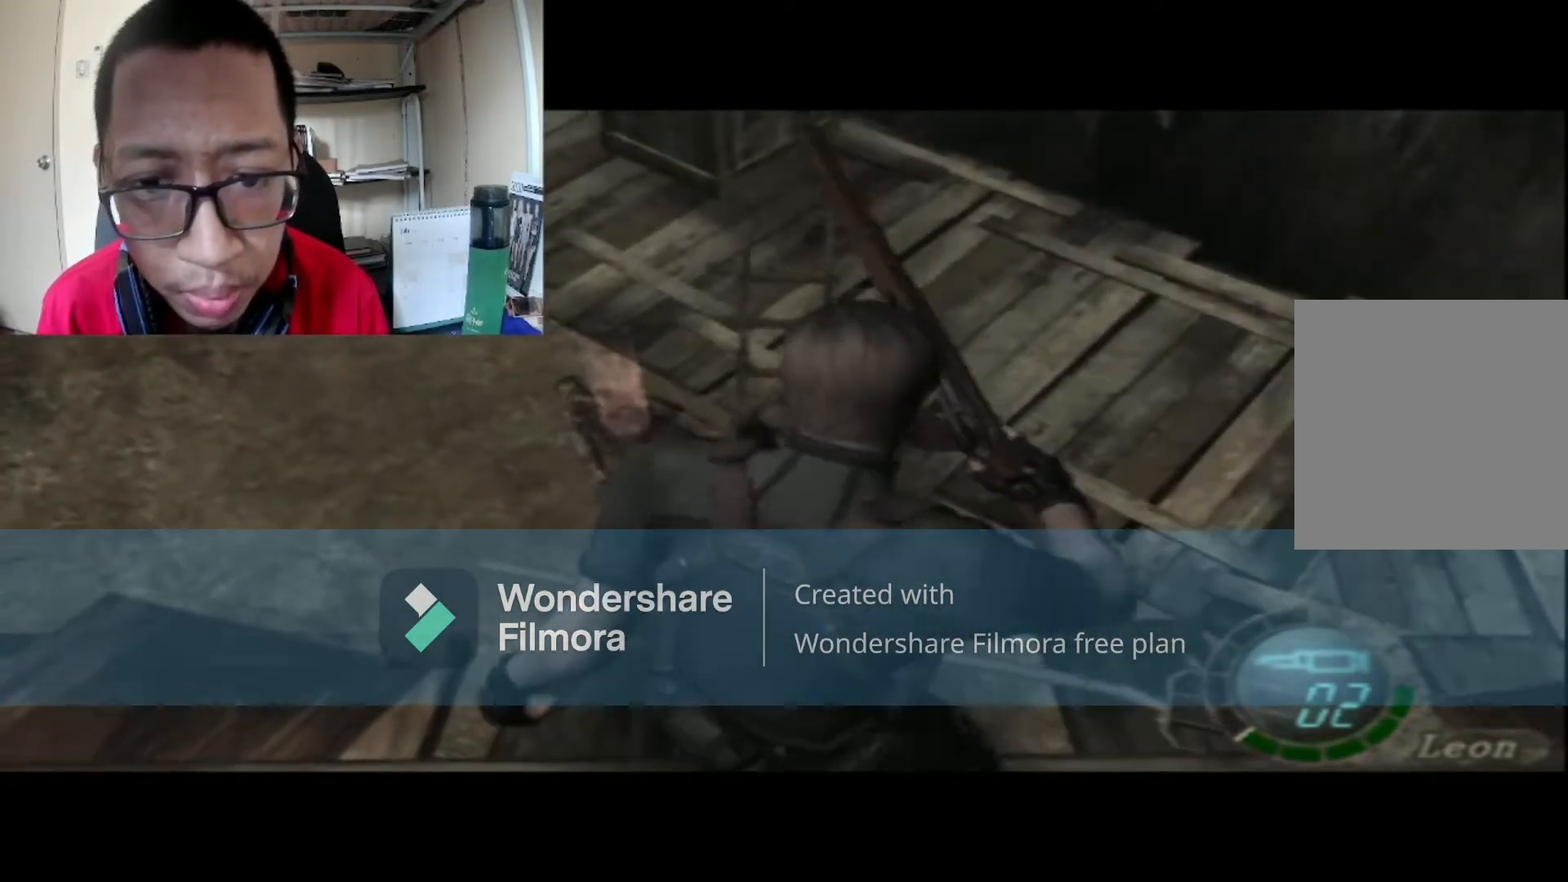
{"buttons": [], "left_stick": "center", "right_stick": "center", "events": []}
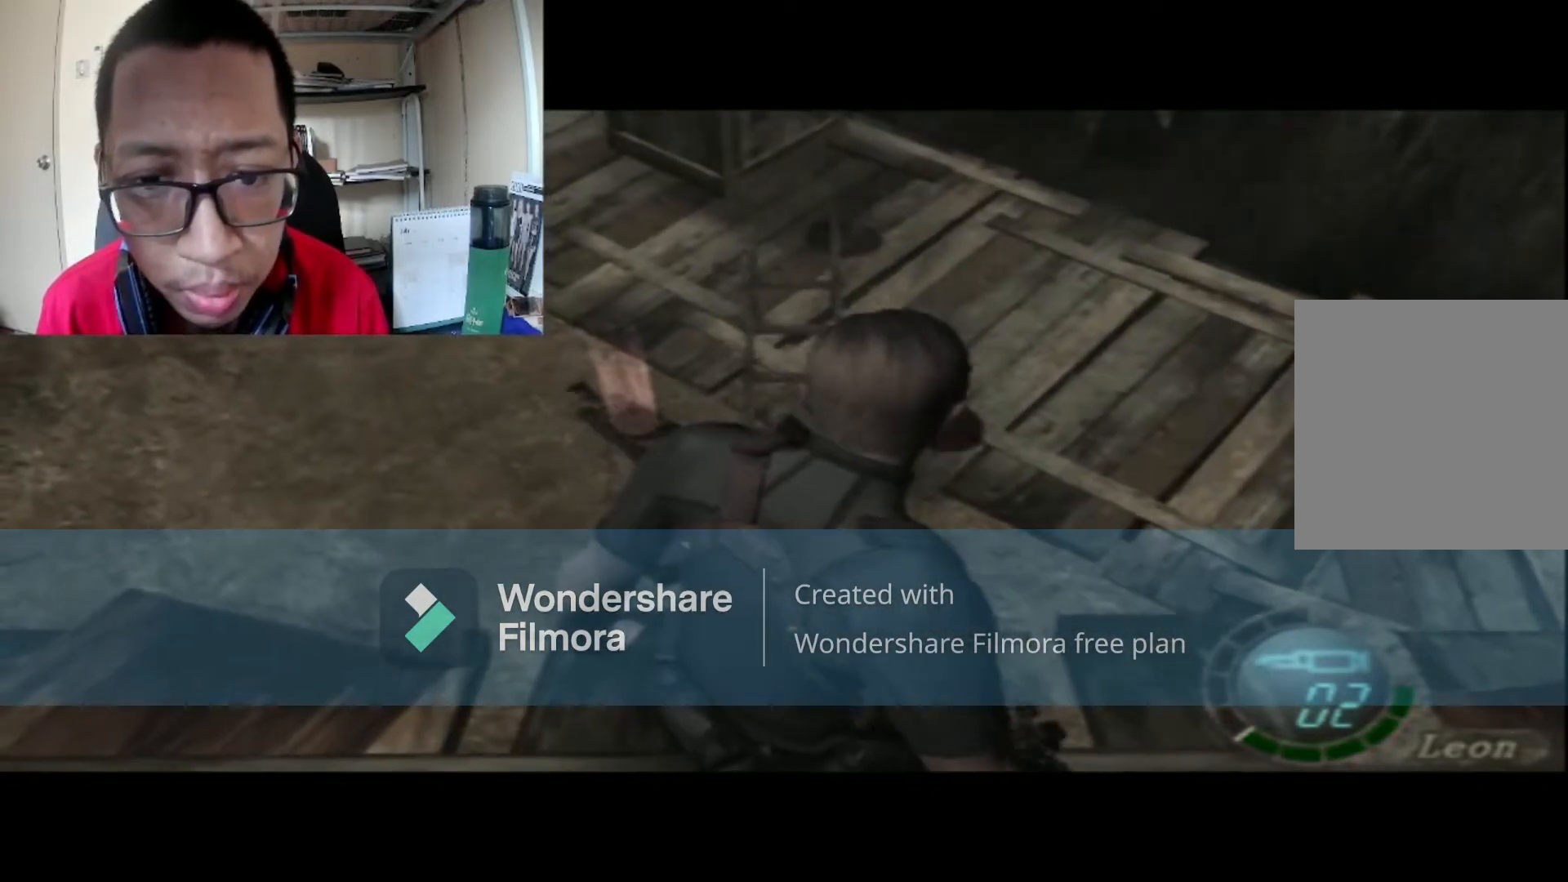
{"buttons": [], "left_stick": "center", "right_stick": "center", "events": []}
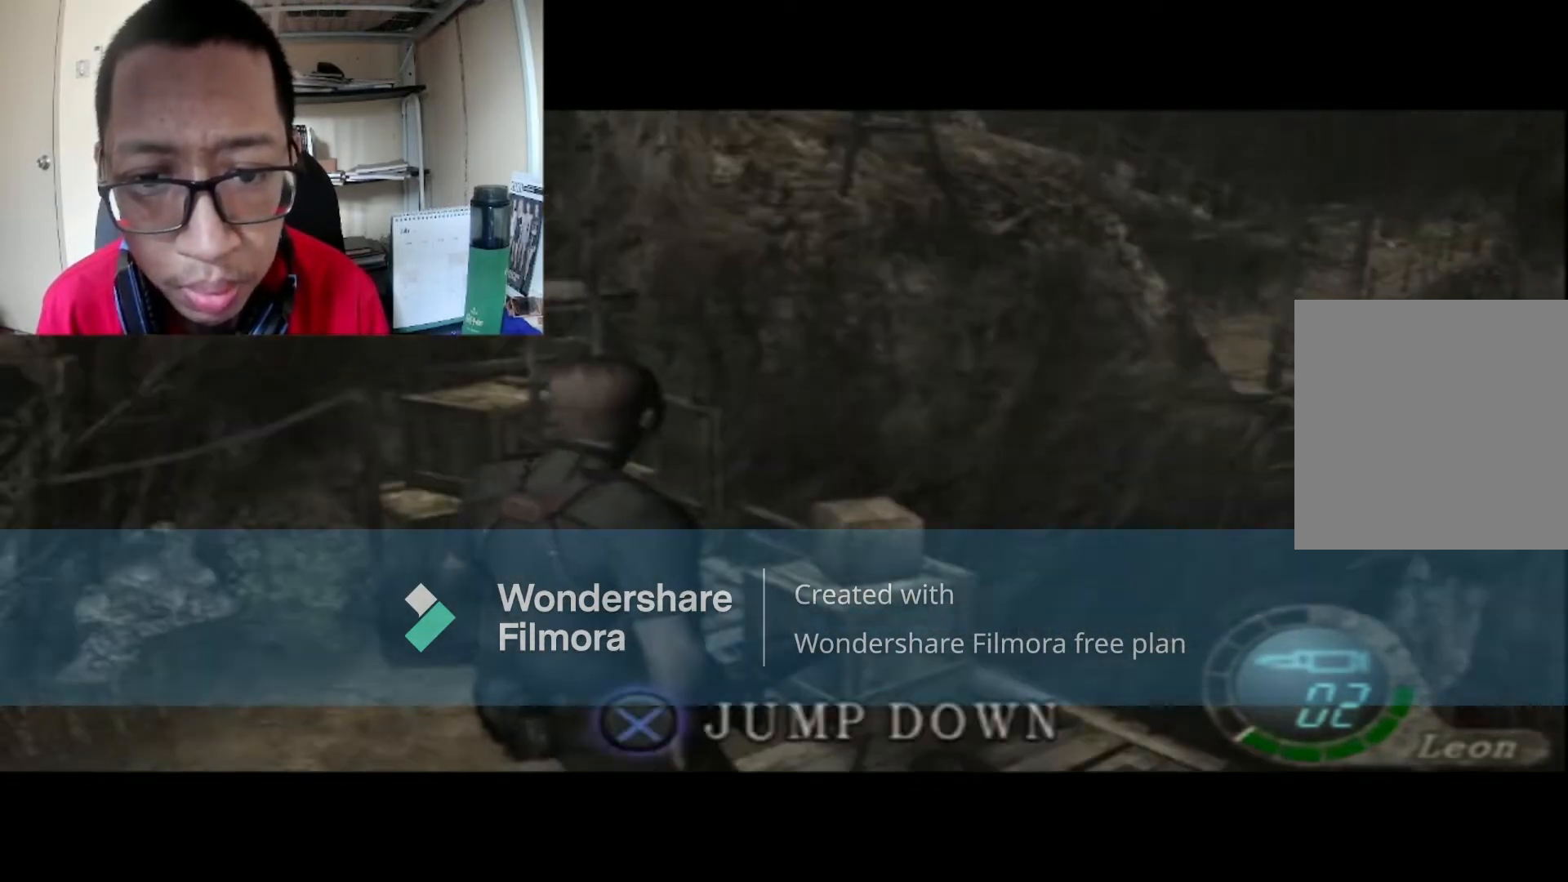
{"buttons": [], "left_stick": "center", "right_stick": "center", "events": [[66, "START", "down"], [400, "START", "up"]]}
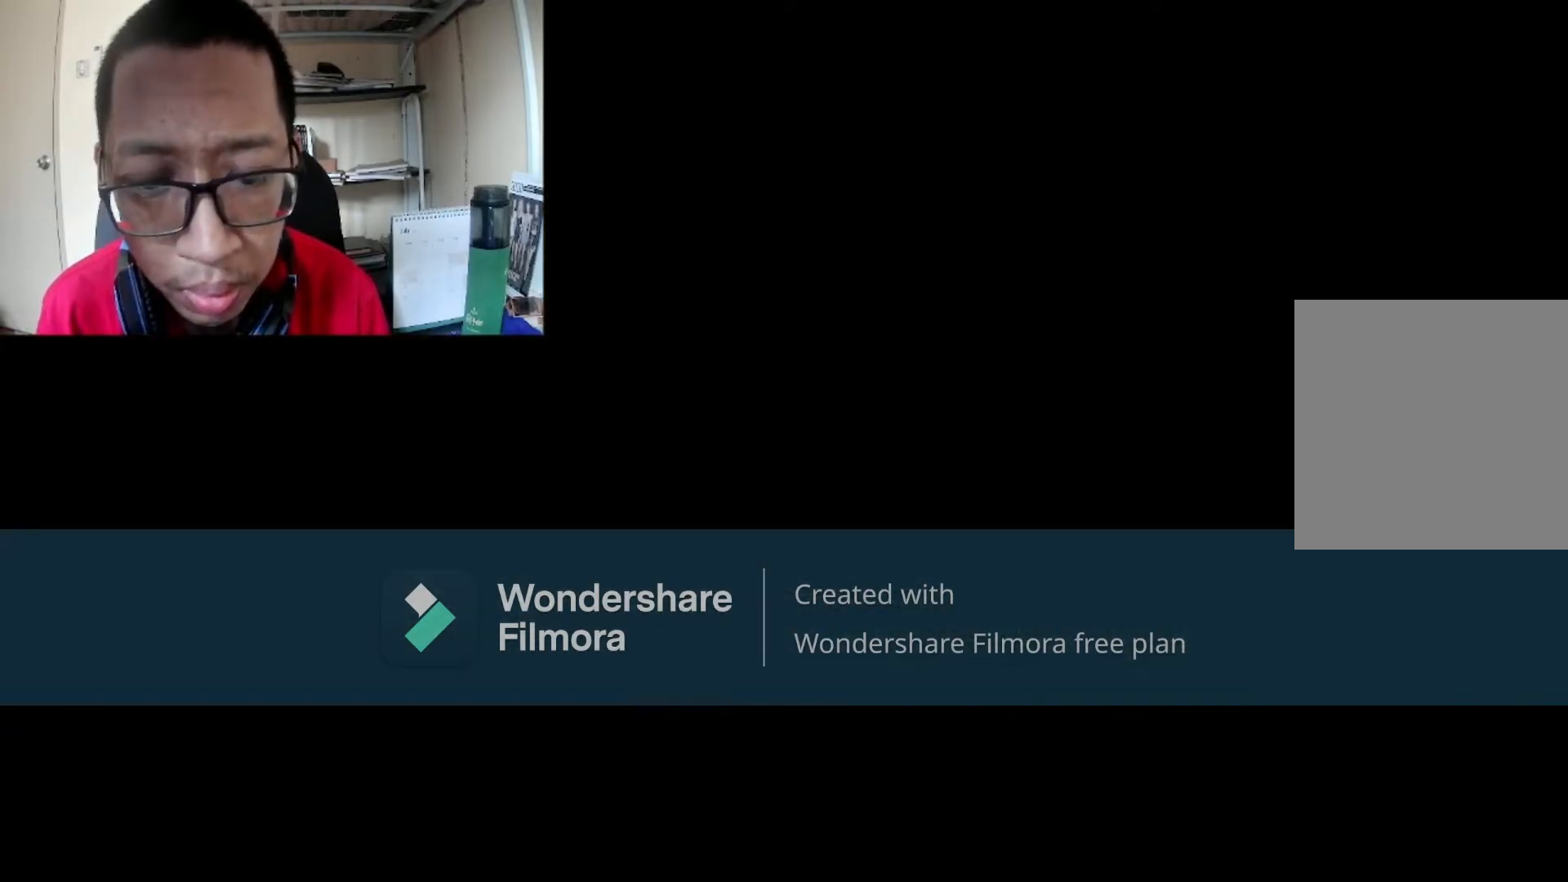
{"buttons": ["DPAD_DOWN"], "left_stick": "center", "right_stick": "center", "events": [[467, "DPAD_DOWN", "down"]]}
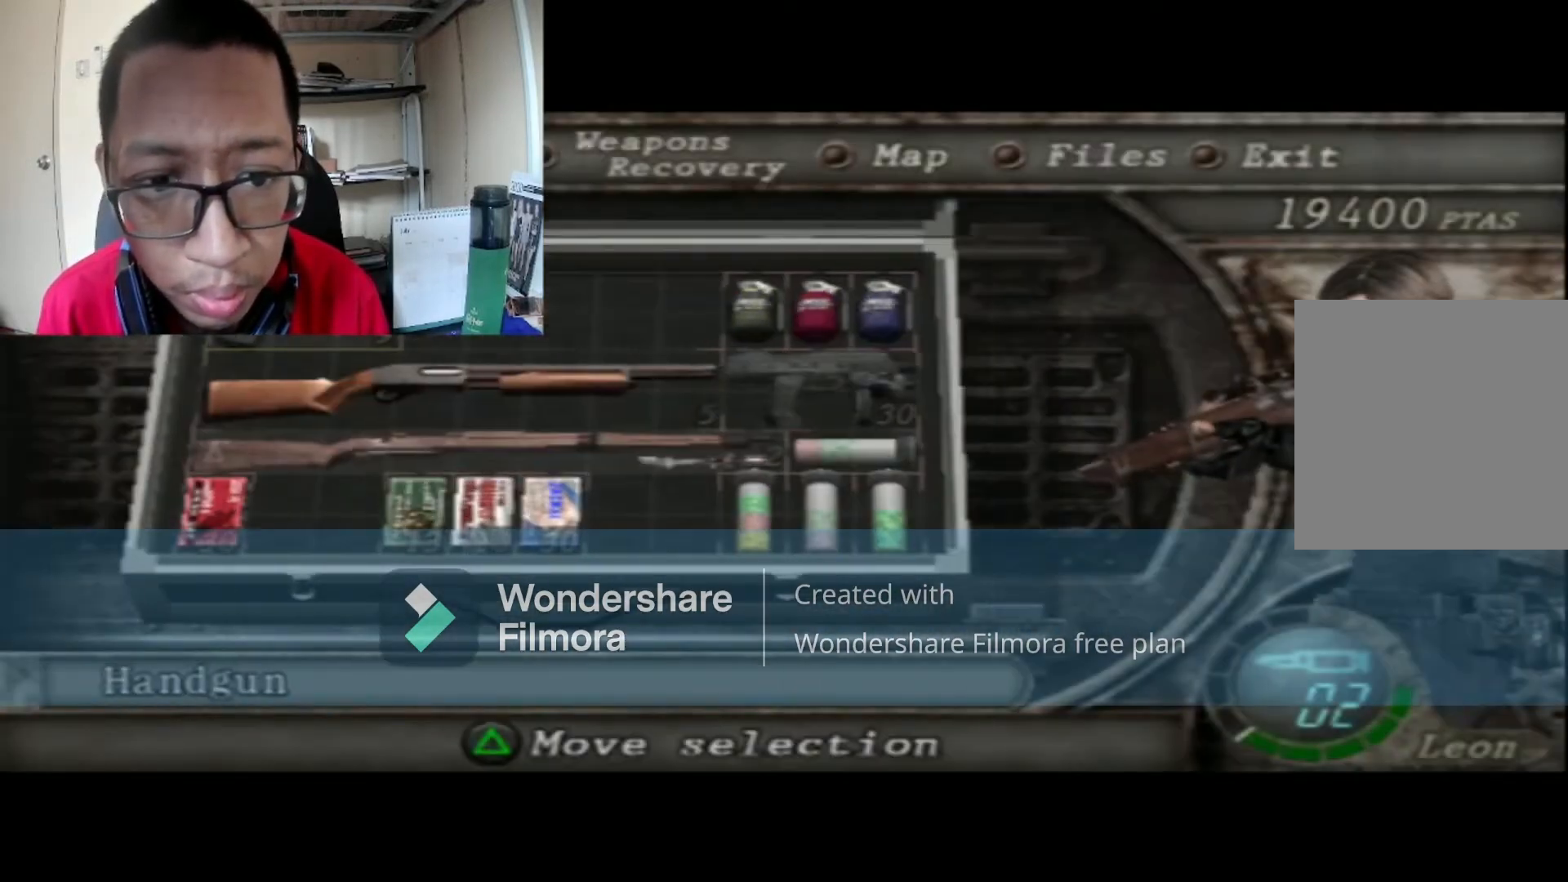
{"buttons": ["A"], "left_stick": "center", "right_stick": "center", "events": [[134, "DPAD_DOWN", "up"], [334, "A", "down"]]}
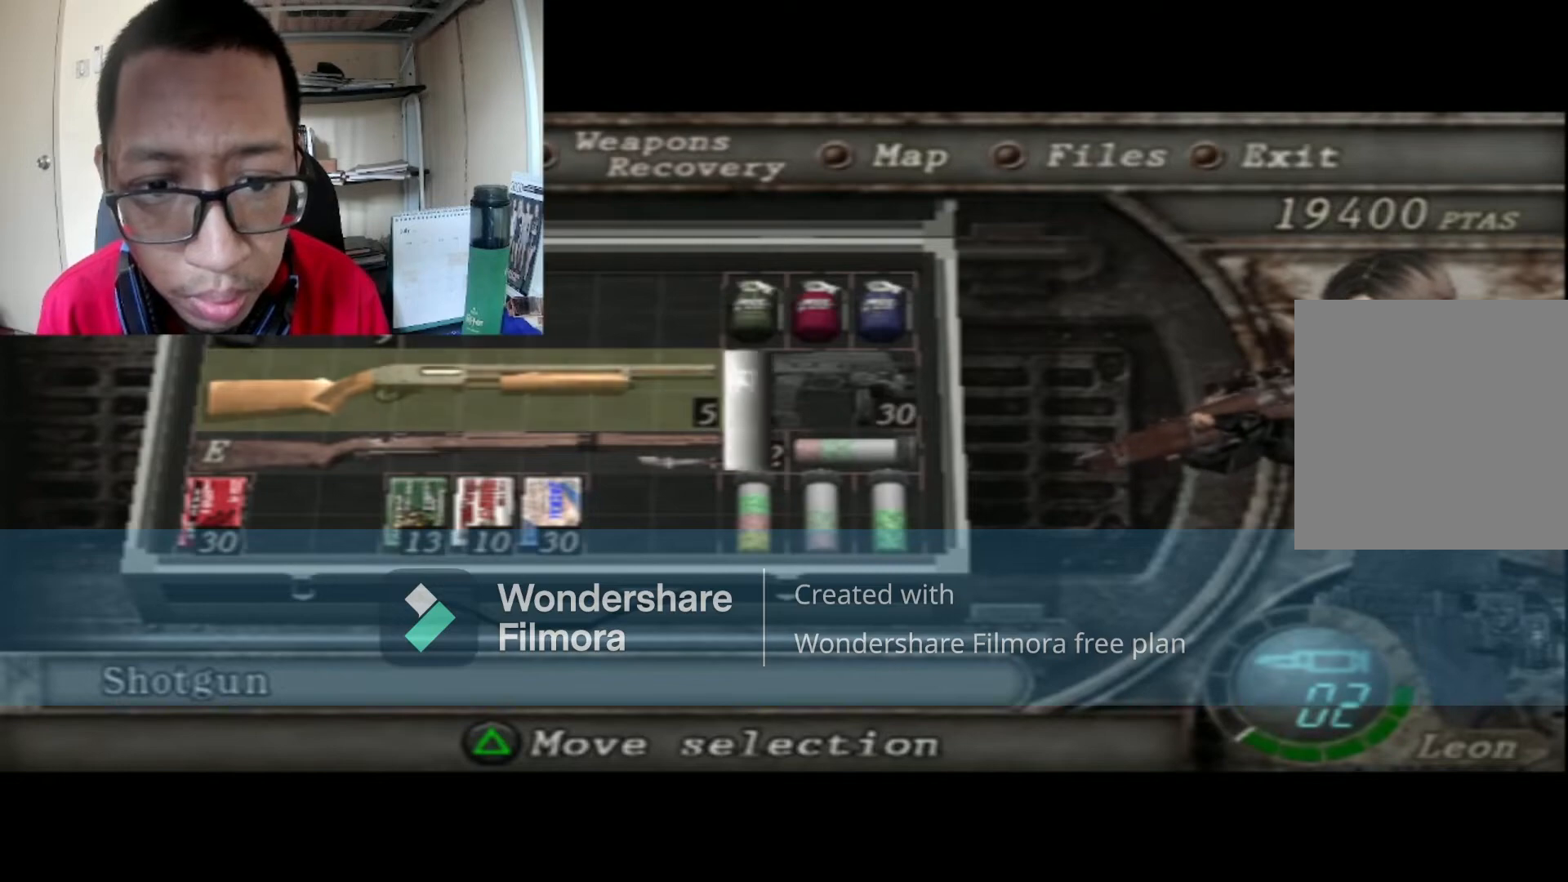
{"buttons": [], "left_stick": "center", "right_stick": "center", "events": [[33, "A", "up"], [300, "A", "down"], [434, "A", "up"]]}
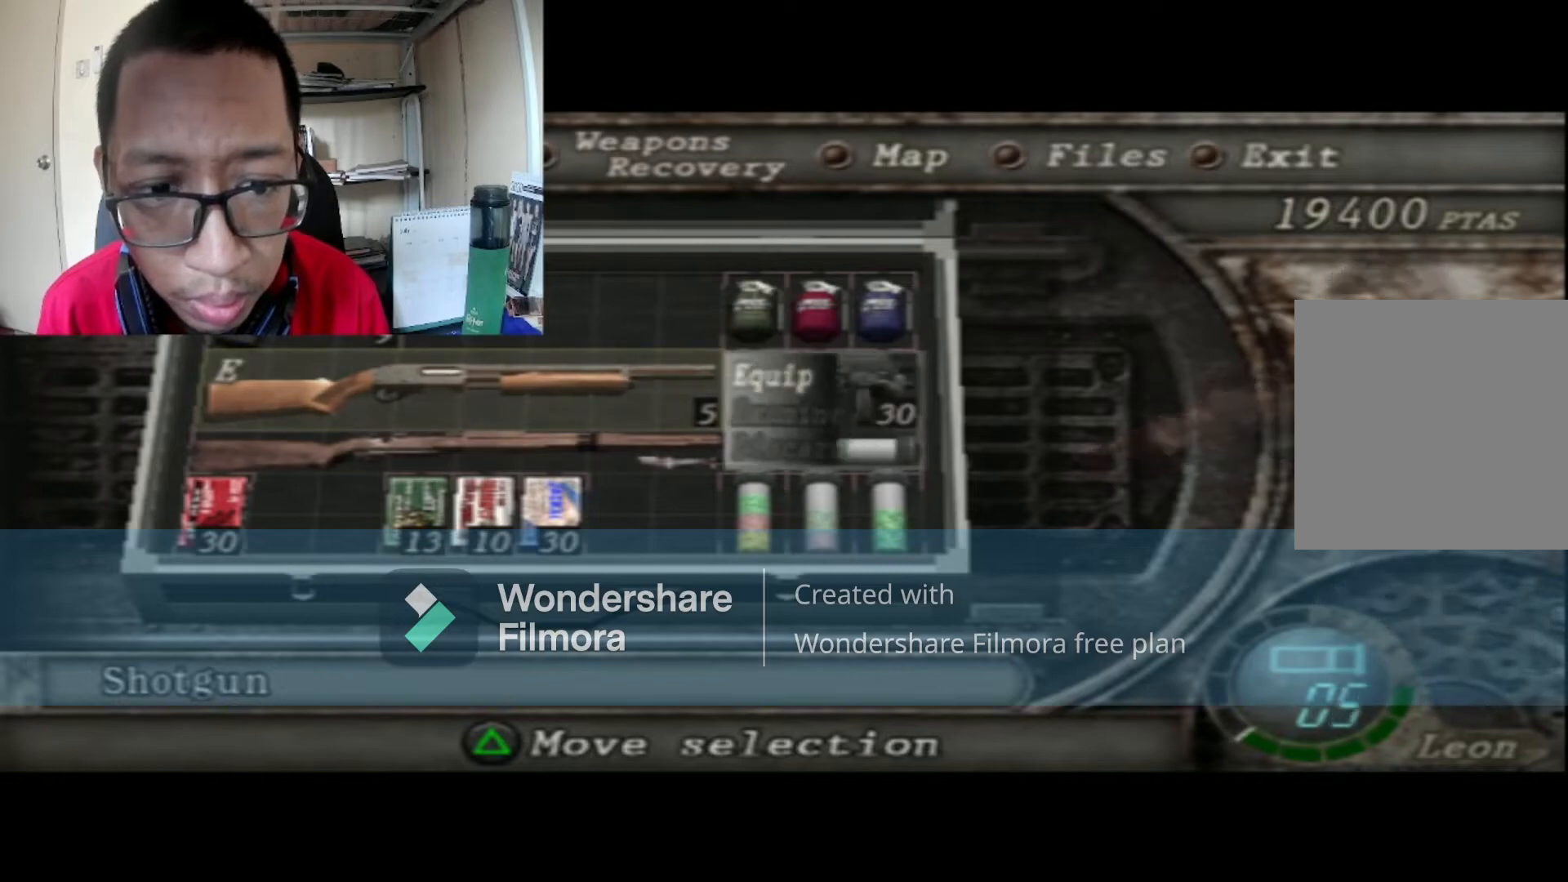
{"buttons": [], "left_stick": "center", "right_stick": "center", "events": []}
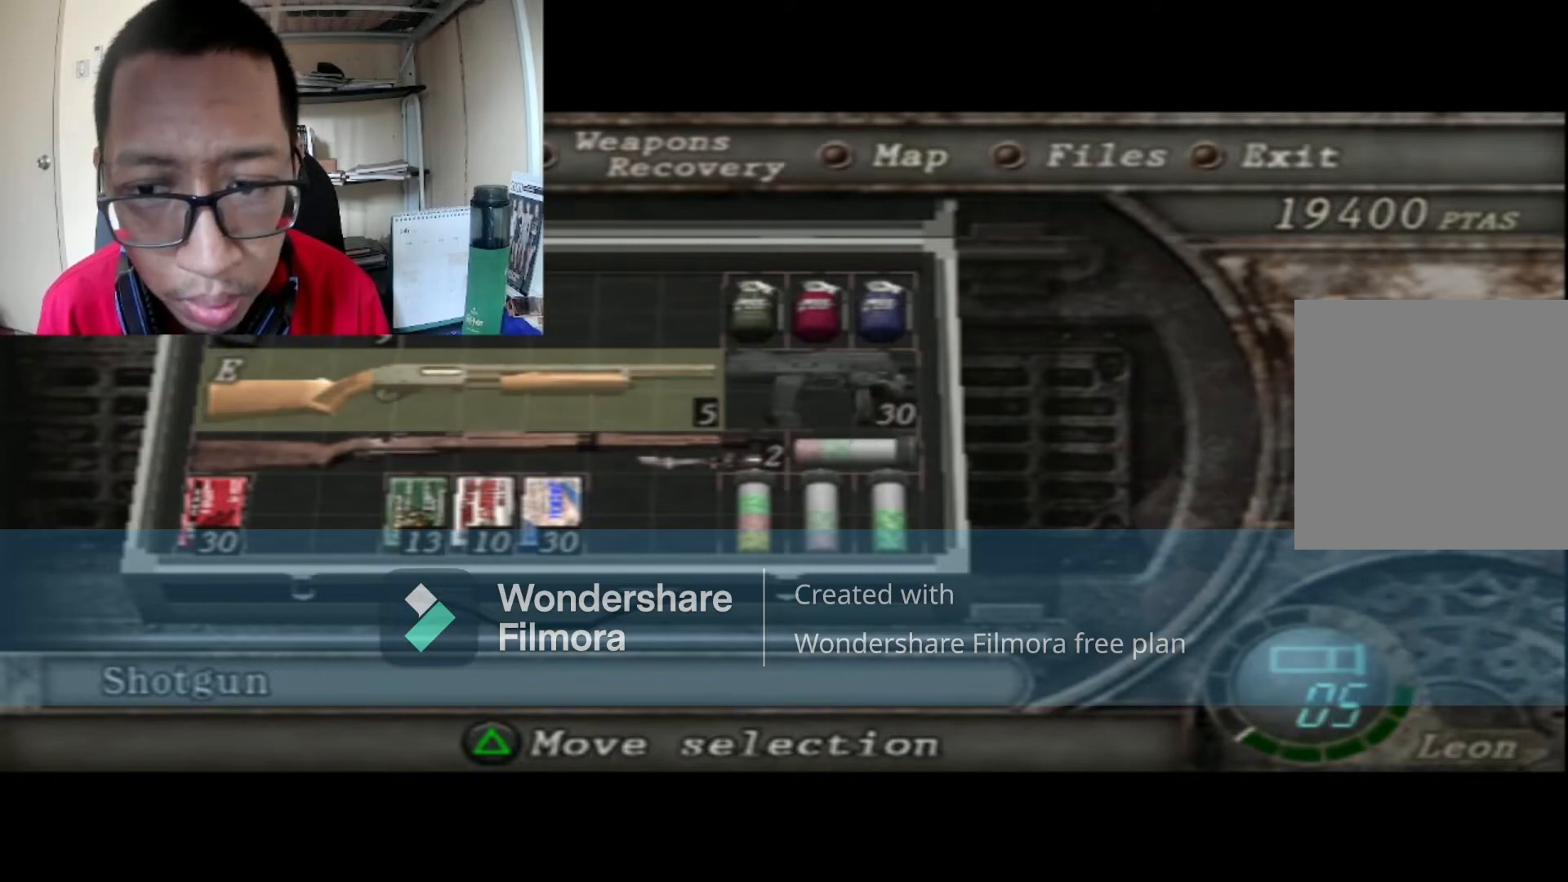
{"buttons": ["A"], "left_stick": "center", "right_stick": "center", "events": [[100, "B", "down"], [267, "B", "up"], [500, "A", "down"]]}
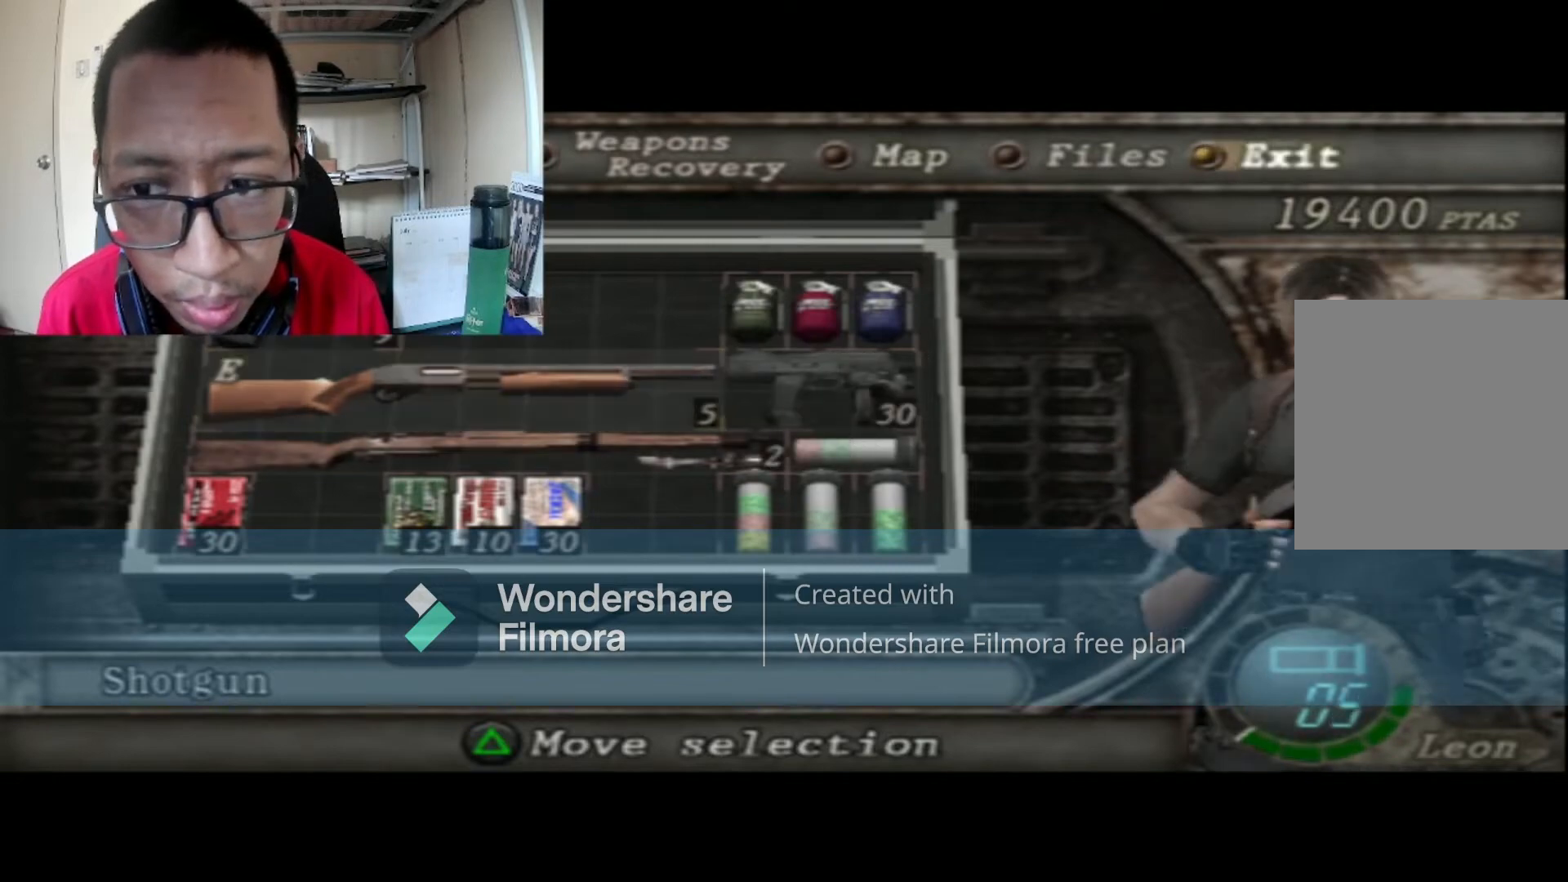
{"buttons": [], "left_stick": "center", "right_stick": "center", "events": [[134, "A", "up"]]}
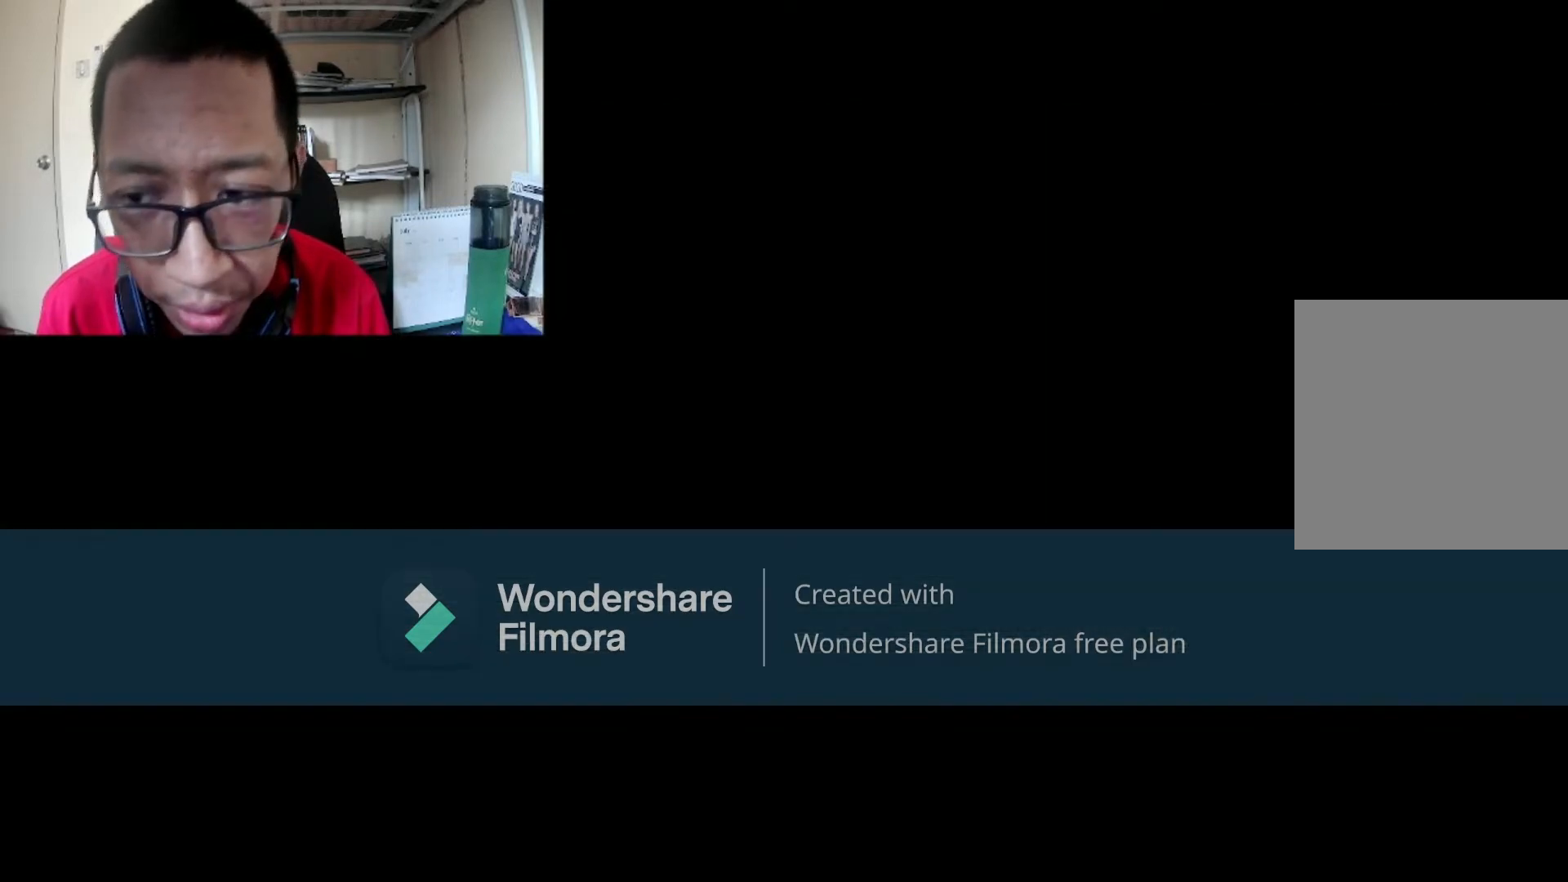
{"buttons": [], "left_stick": "center", "right_stick": "center", "events": []}